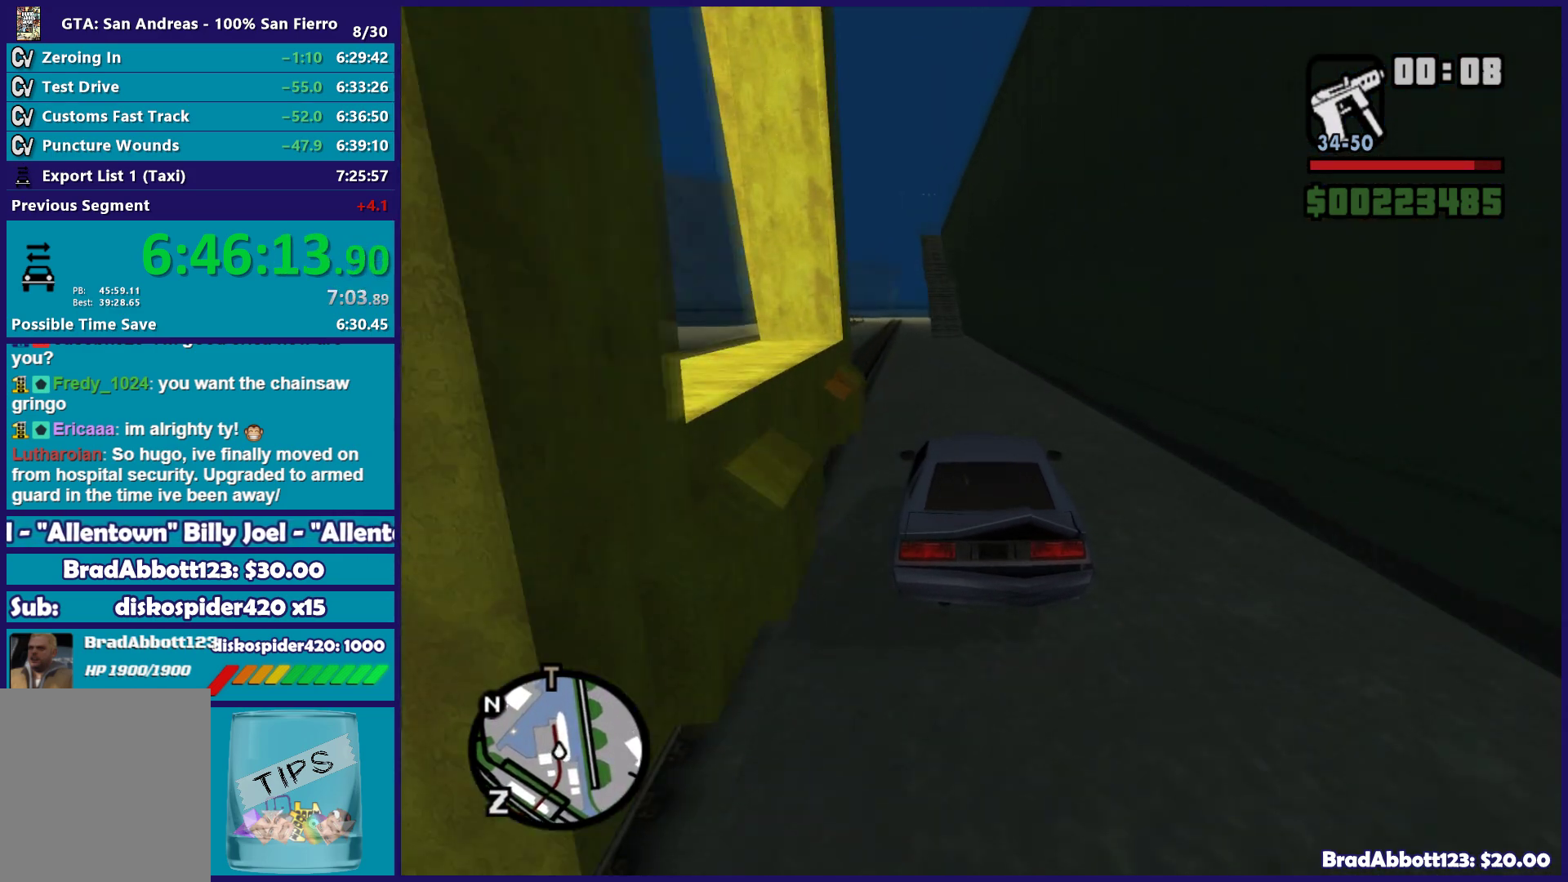
Gameplay with a controller (Xbox layout); each line is a JSON object with the inputs held at the frame after it. "button_events" lists button changes between this image and that frame as [ms after this image, input, new state], when the widget could be followed in between (sticks are given only as held states).
{"buttons": ["L2"], "left_stick": "center", "right_stick": "down", "button_events": [[417, "L2", "down"]]}
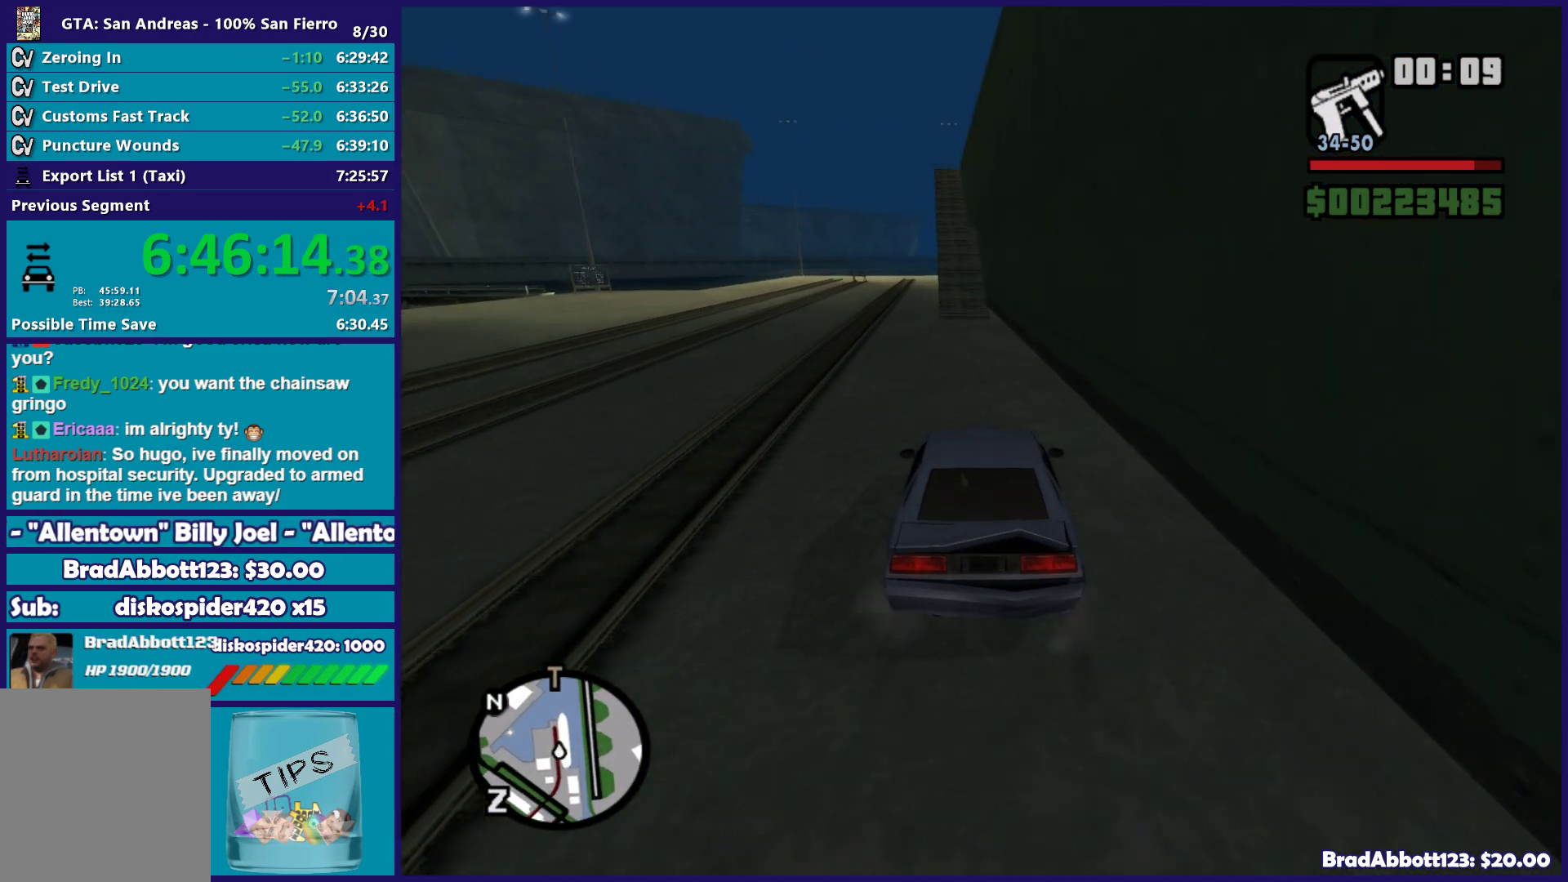
{"buttons": ["L2"], "left_stick": "center", "right_stick": "down-left"}
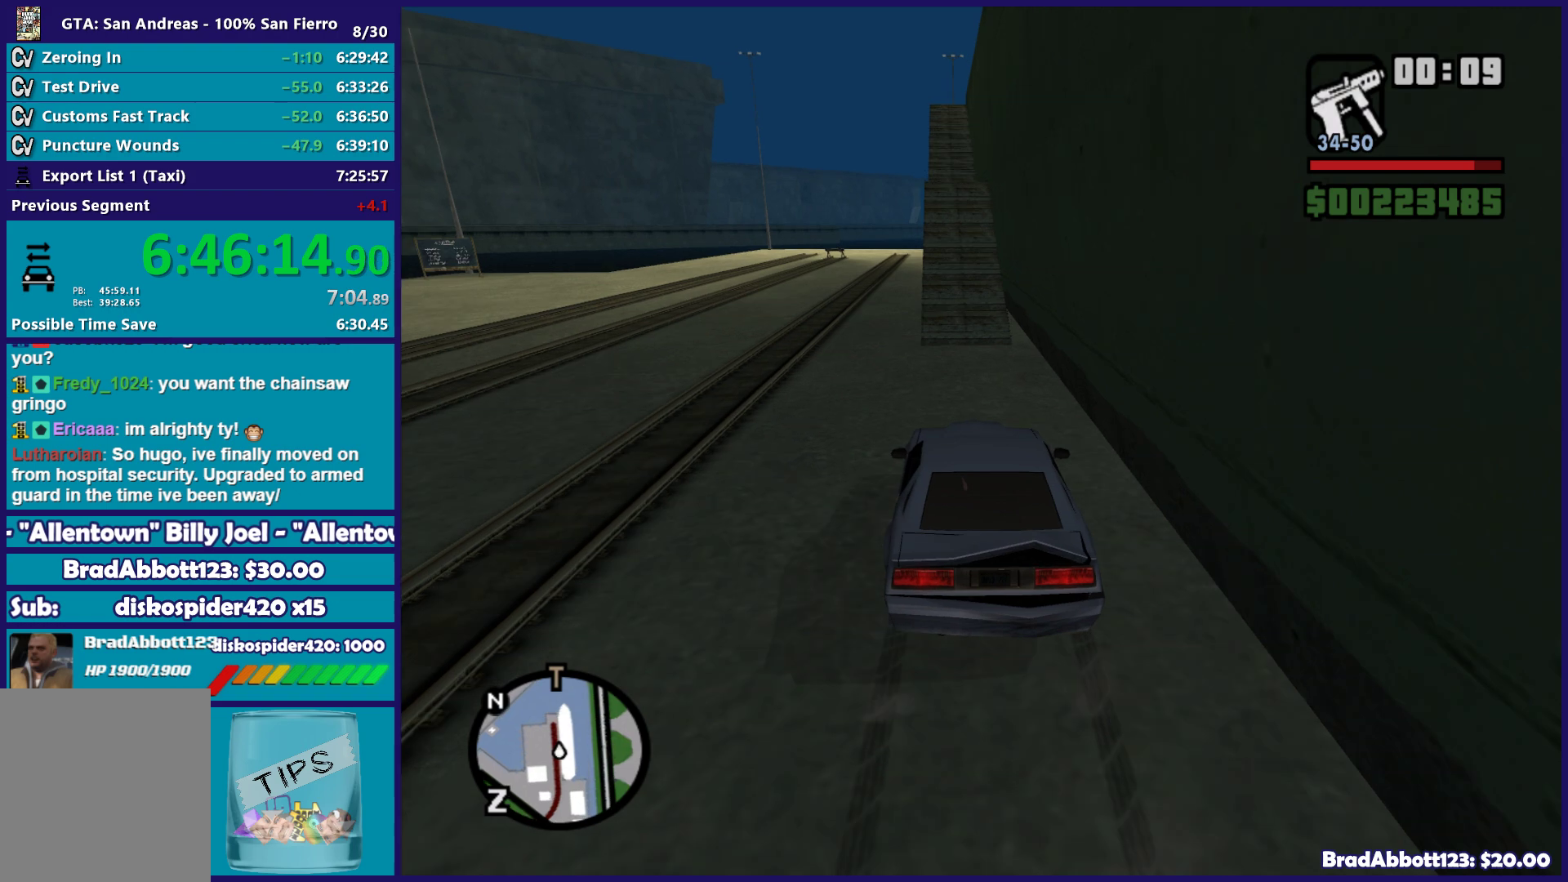
{"buttons": [], "left_stick": "center", "right_stick": "down"}
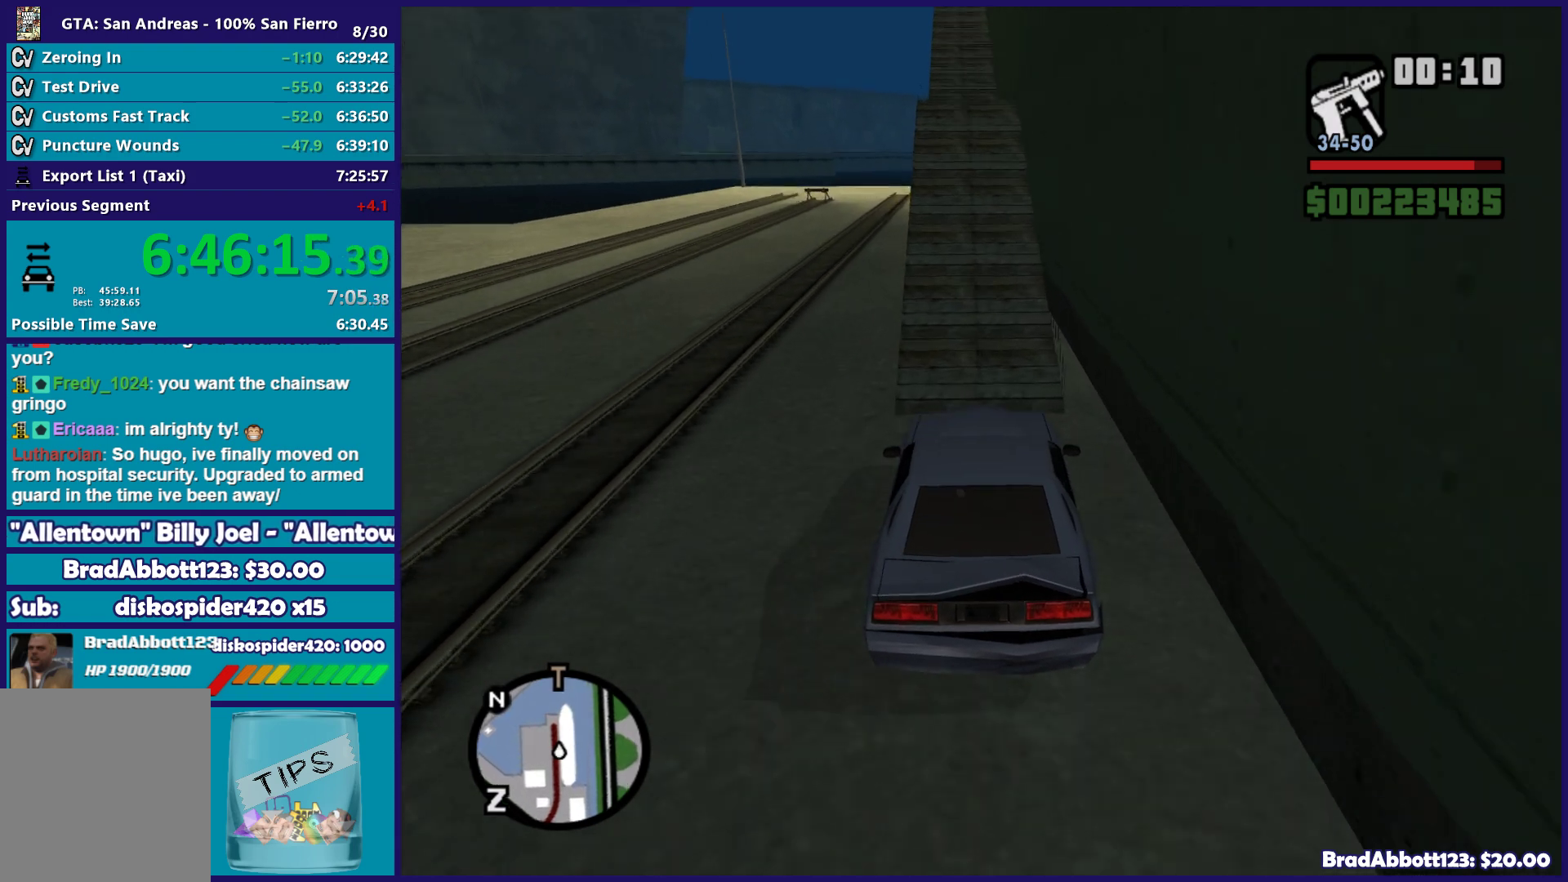
{"buttons": ["R2"], "left_stick": "center", "right_stick": "down", "button_events": [[100, "R2", "down"]]}
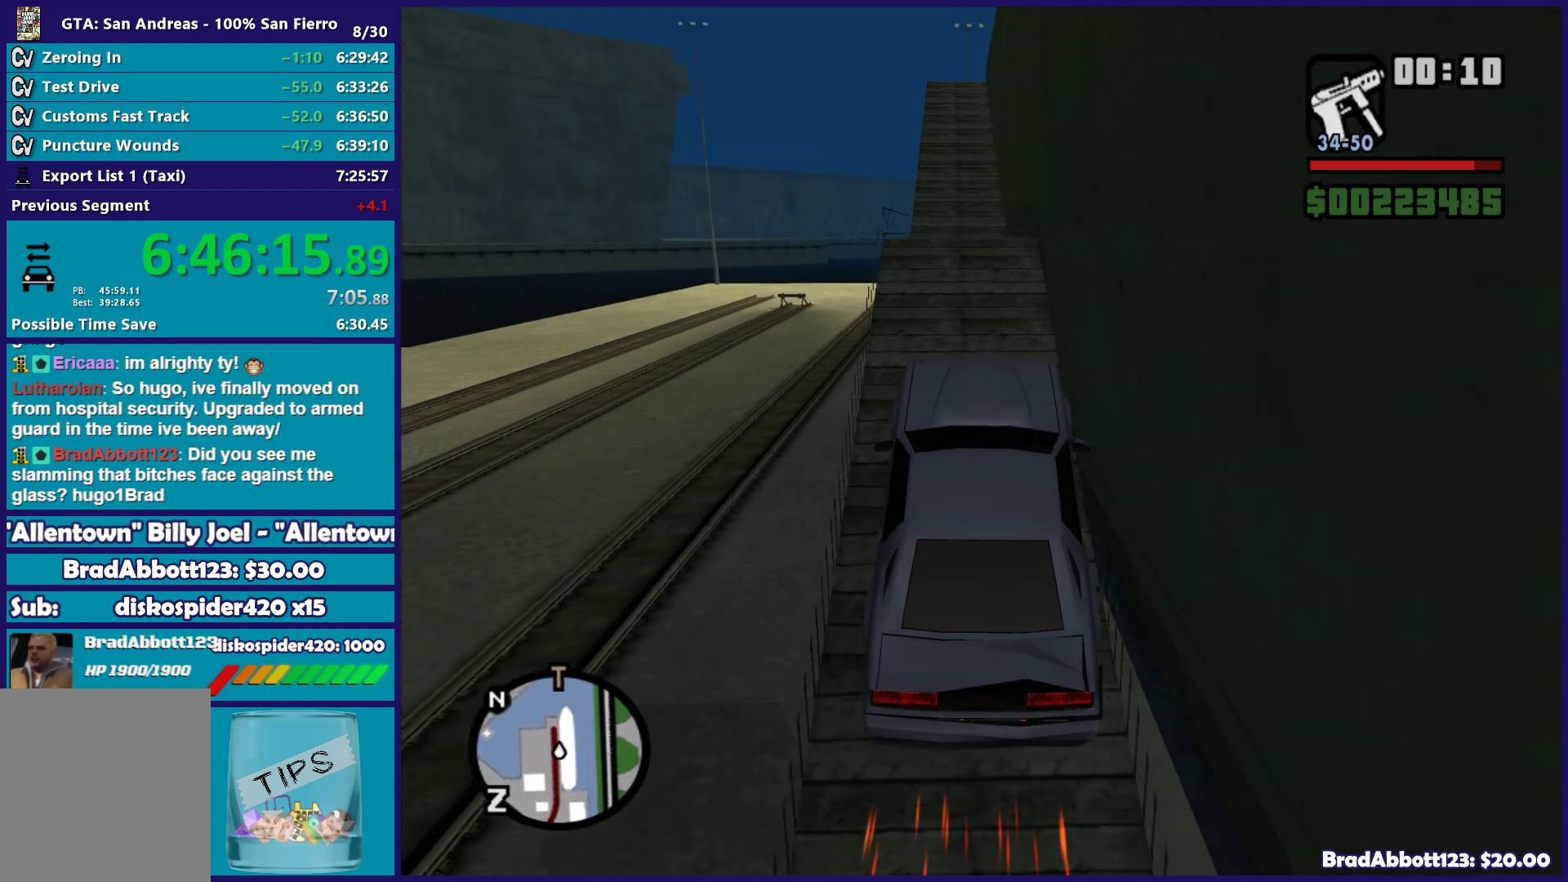
{"buttons": ["R2"], "left_stick": "center", "right_stick": "down", "button_events": []}
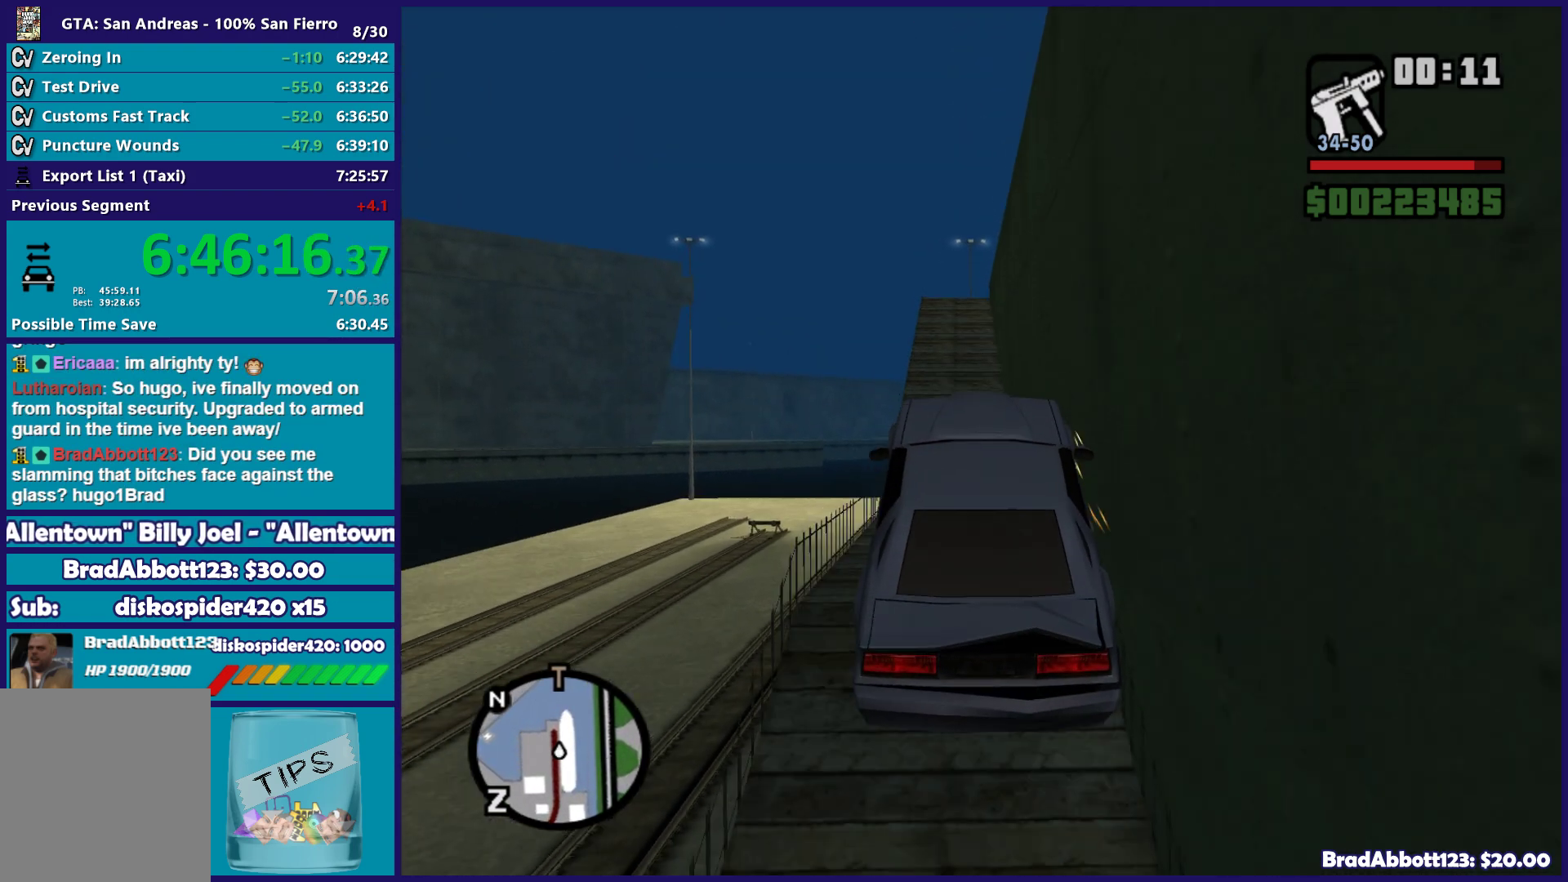
{"buttons": ["R2"], "left_stick": "center", "right_stick": "center", "button_events": []}
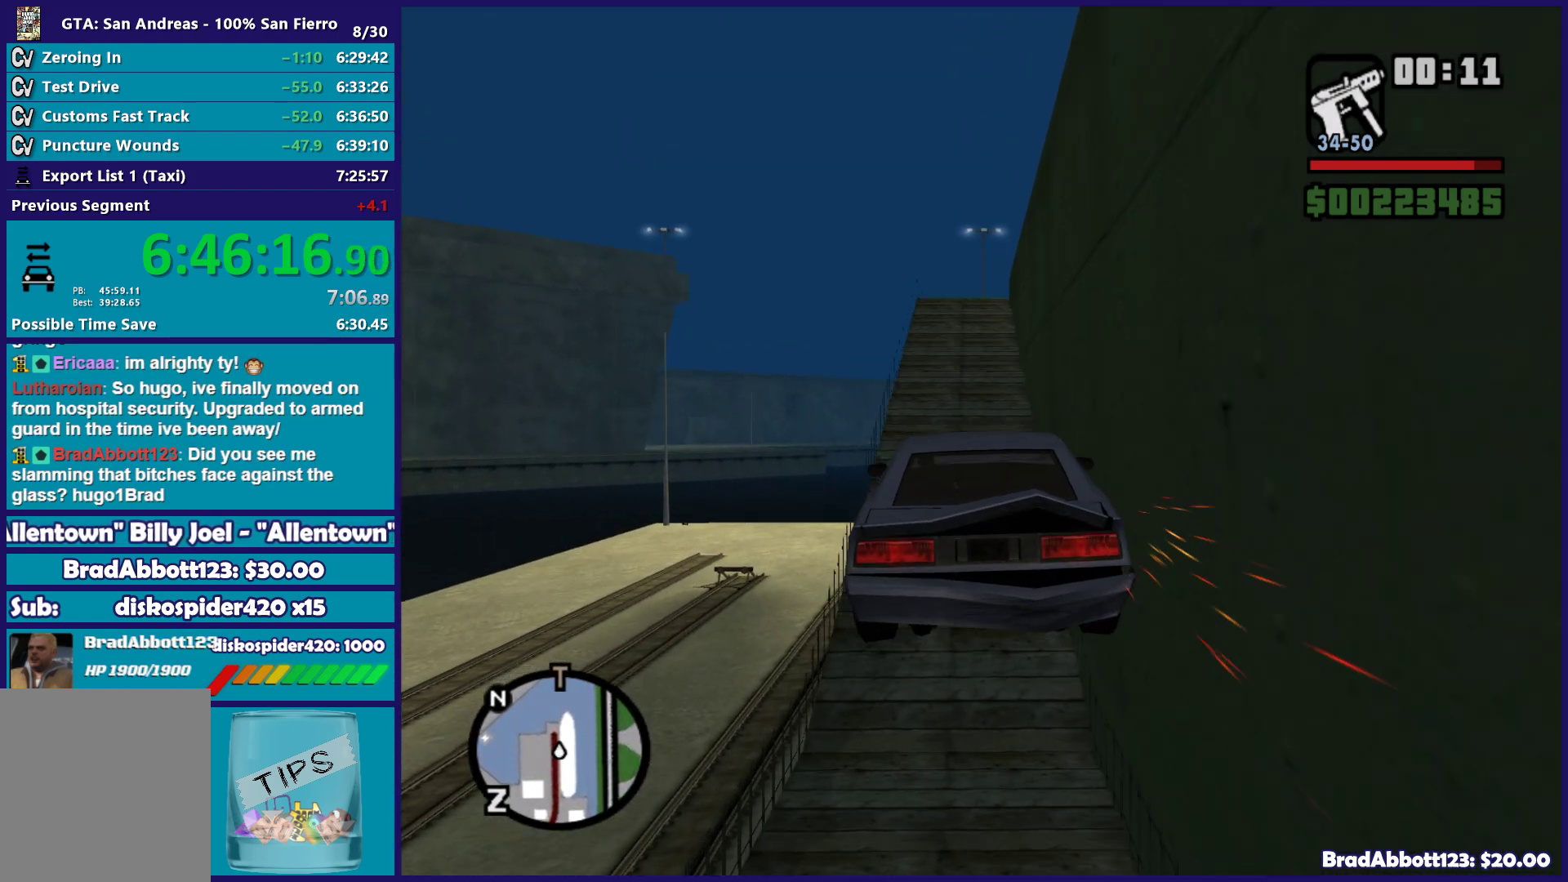
{"buttons": ["R2"], "left_stick": "center", "right_stick": "down", "button_events": []}
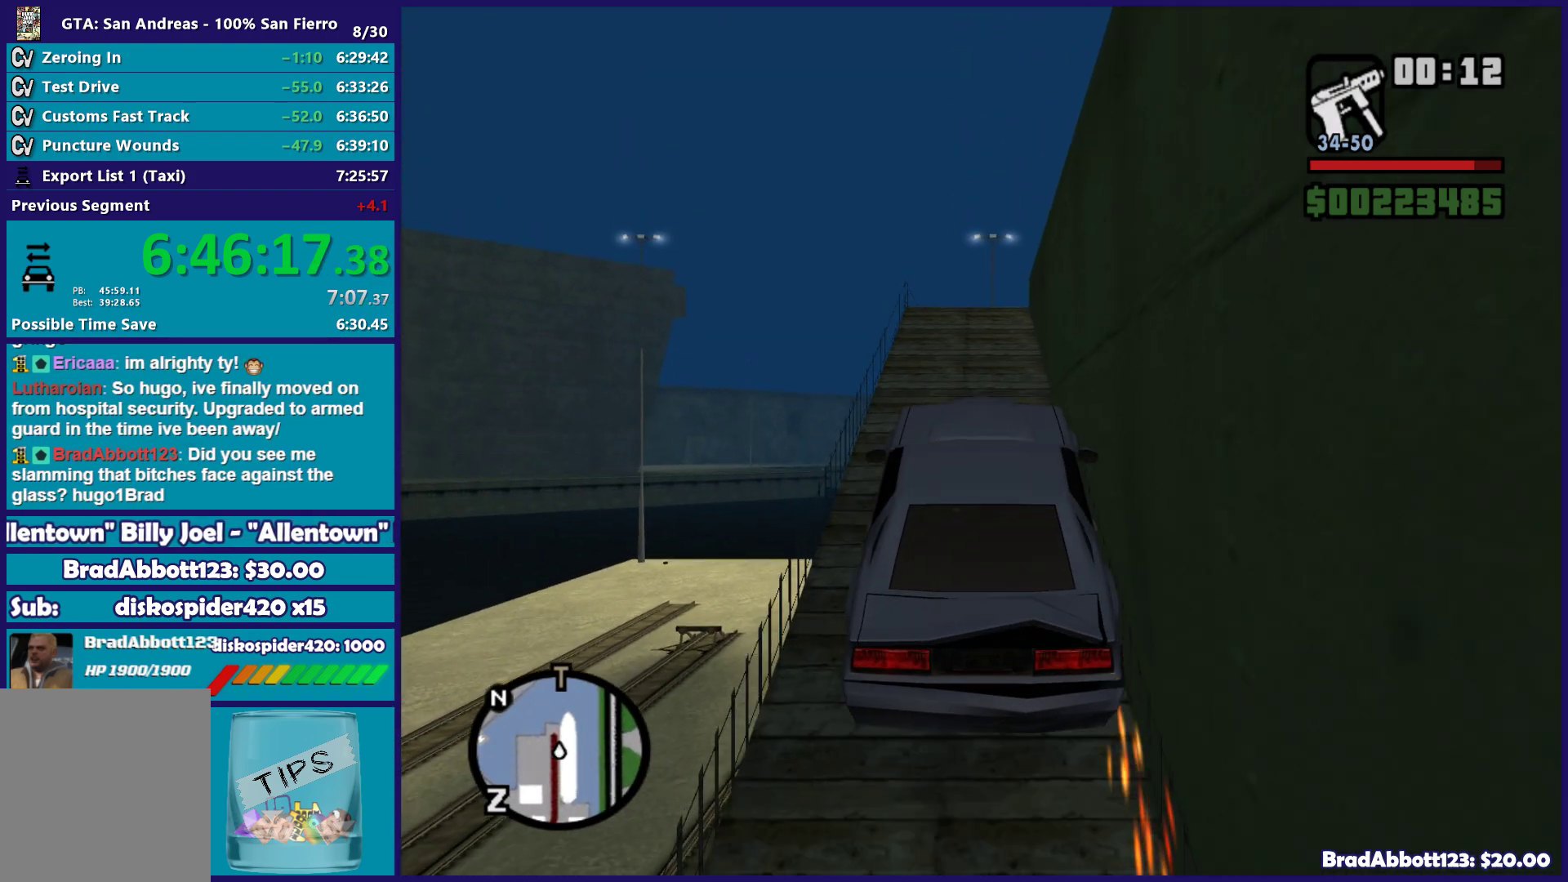
{"buttons": ["R2"], "left_stick": "right", "right_stick": "down", "button_events": []}
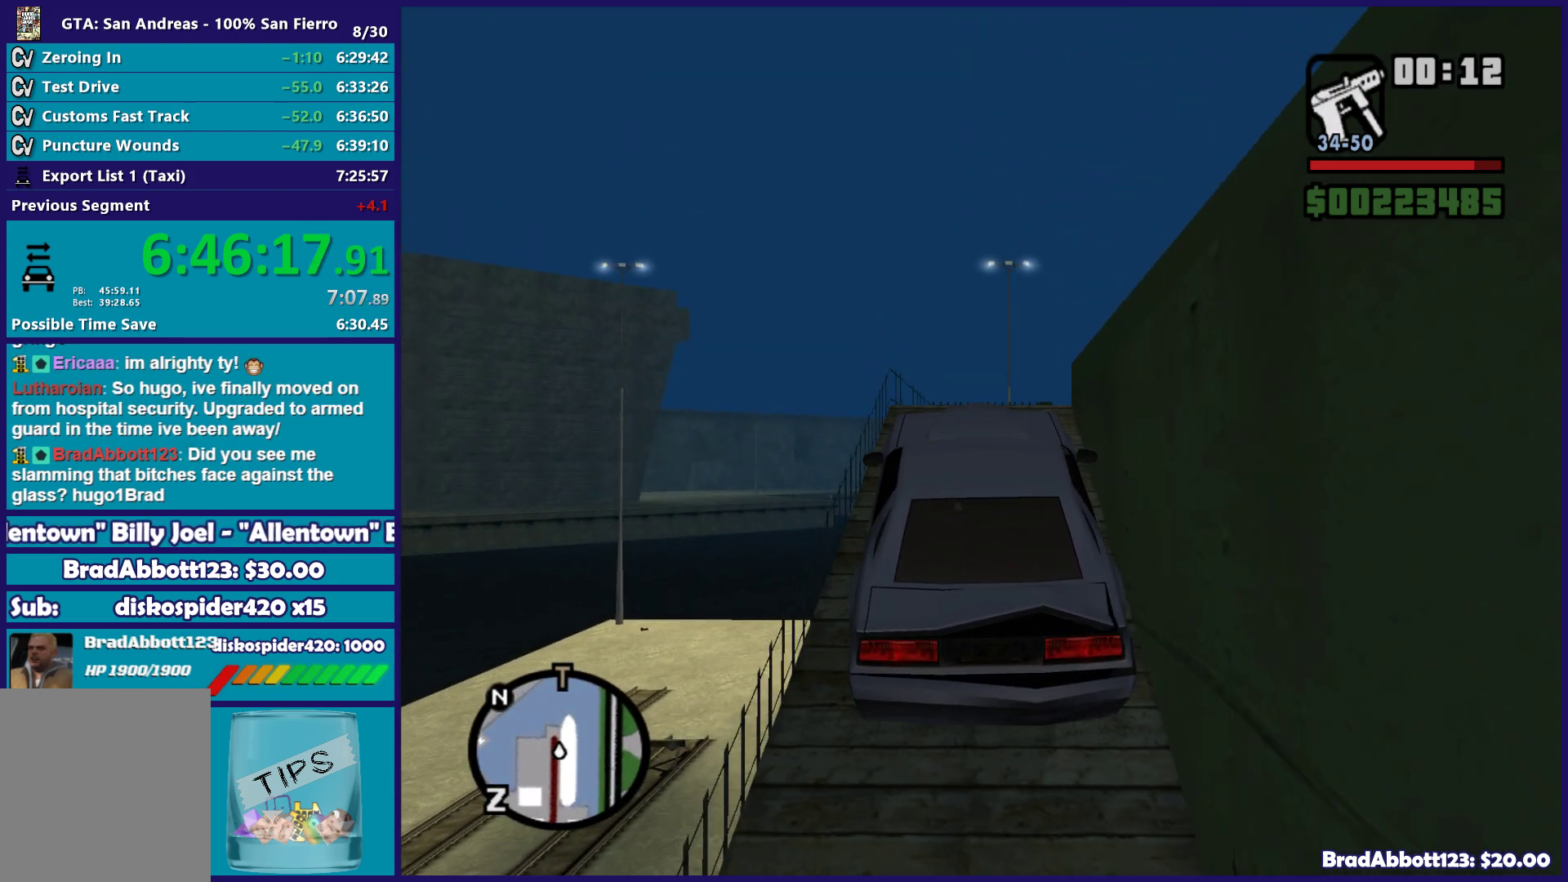
{"buttons": ["L2"], "left_stick": "right", "right_stick": "center", "button_events": [[333, "L2", "down"], [350, "R2", "up"]]}
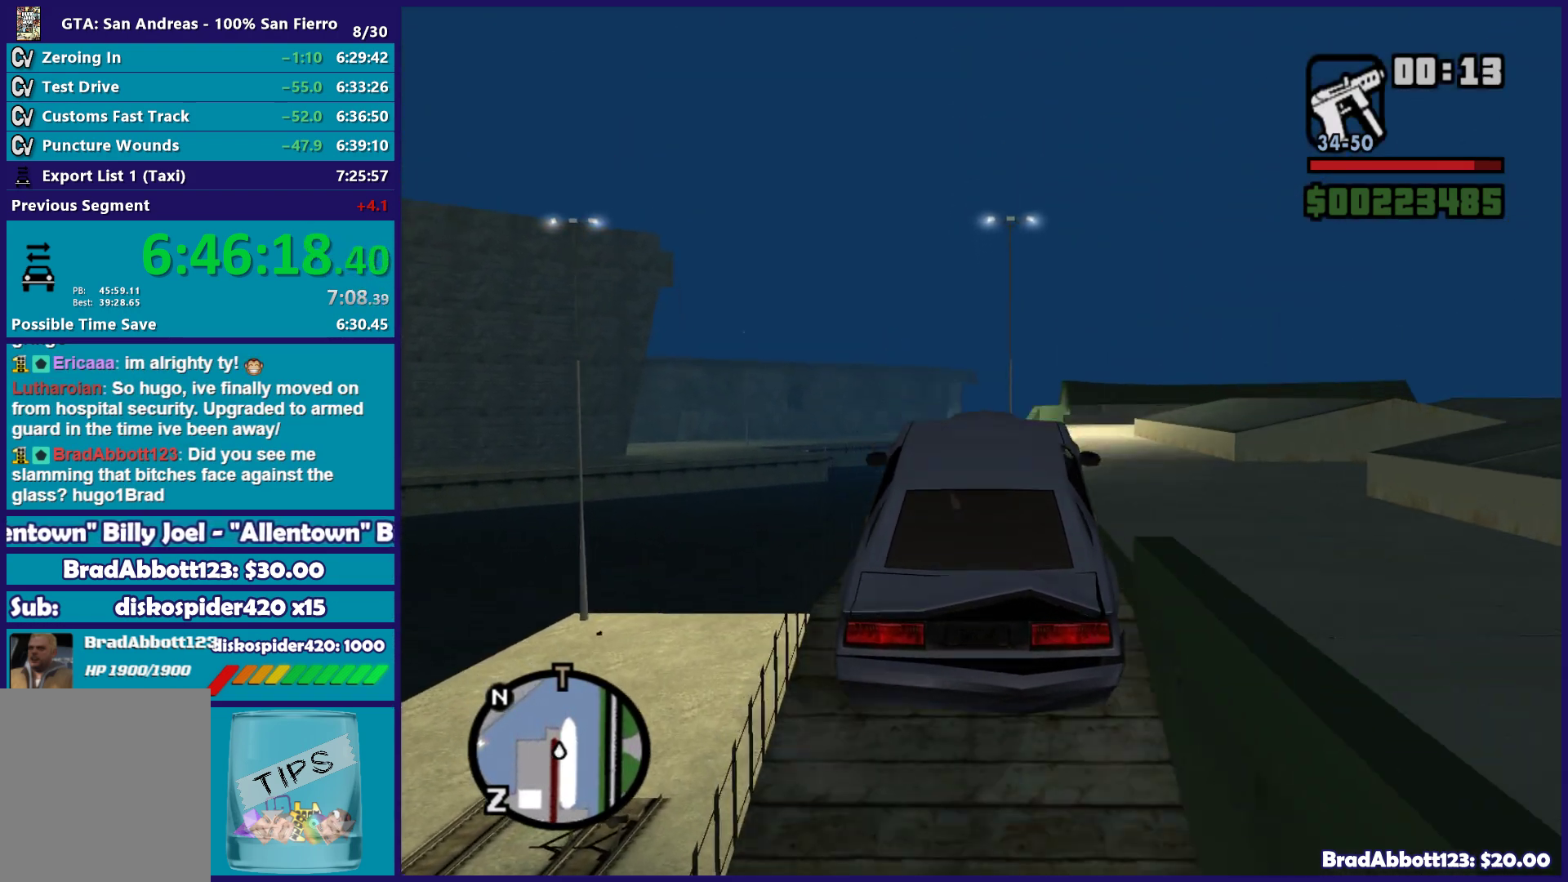
{"buttons": ["A"], "left_stick": "right", "right_stick": "center", "button_events": [[50, "A", "down"], [50, "L2", "up"]]}
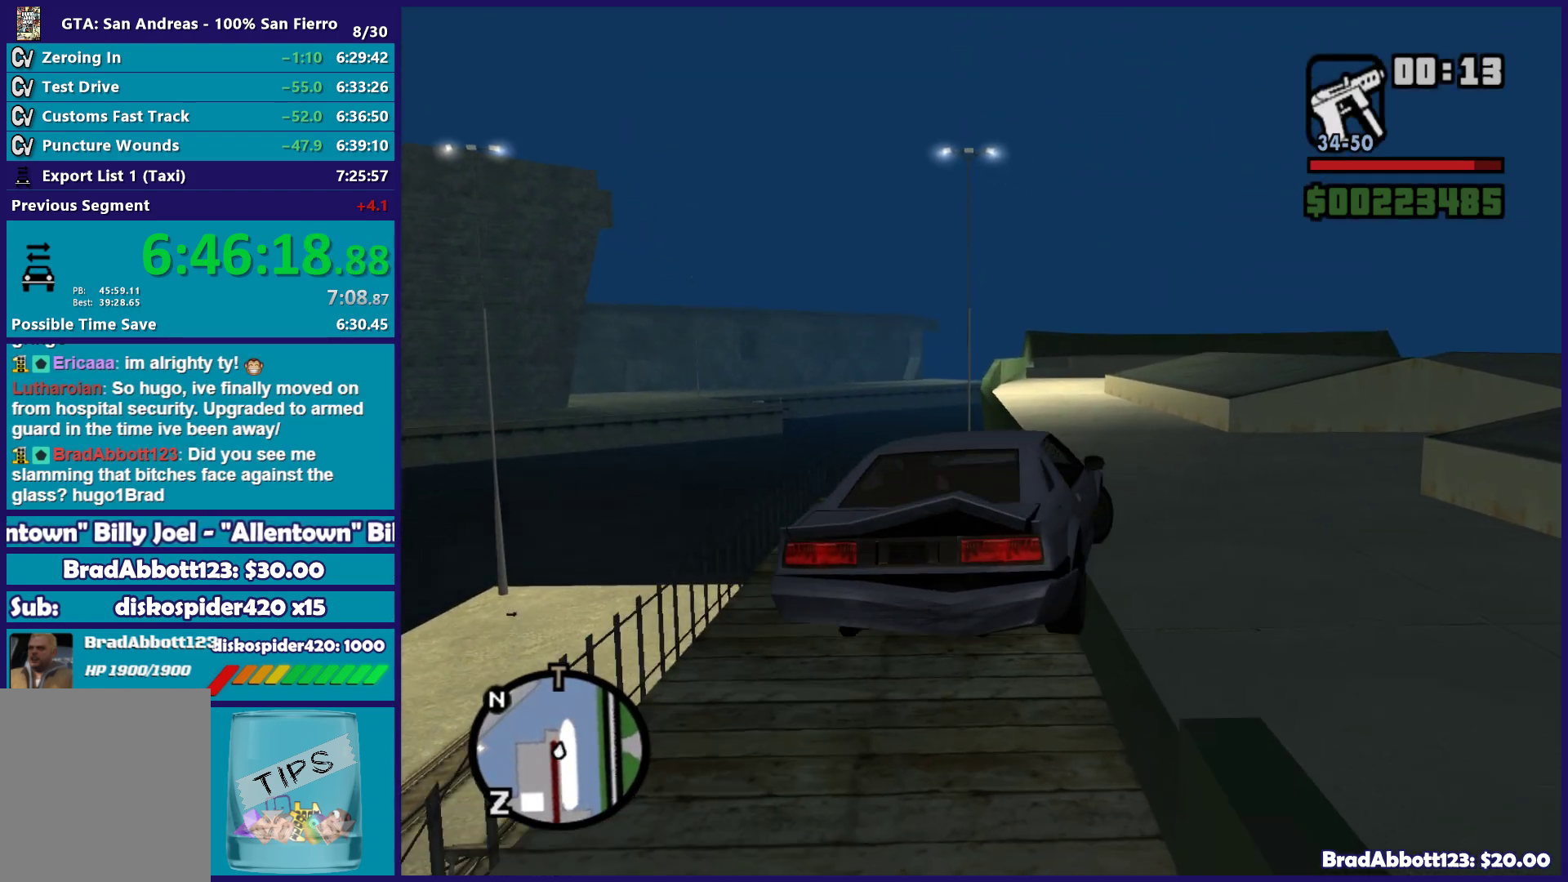
{"buttons": ["R2"], "left_stick": "center", "right_stick": "right", "button_events": [[133, "A", "up"], [367, "R2", "down"]]}
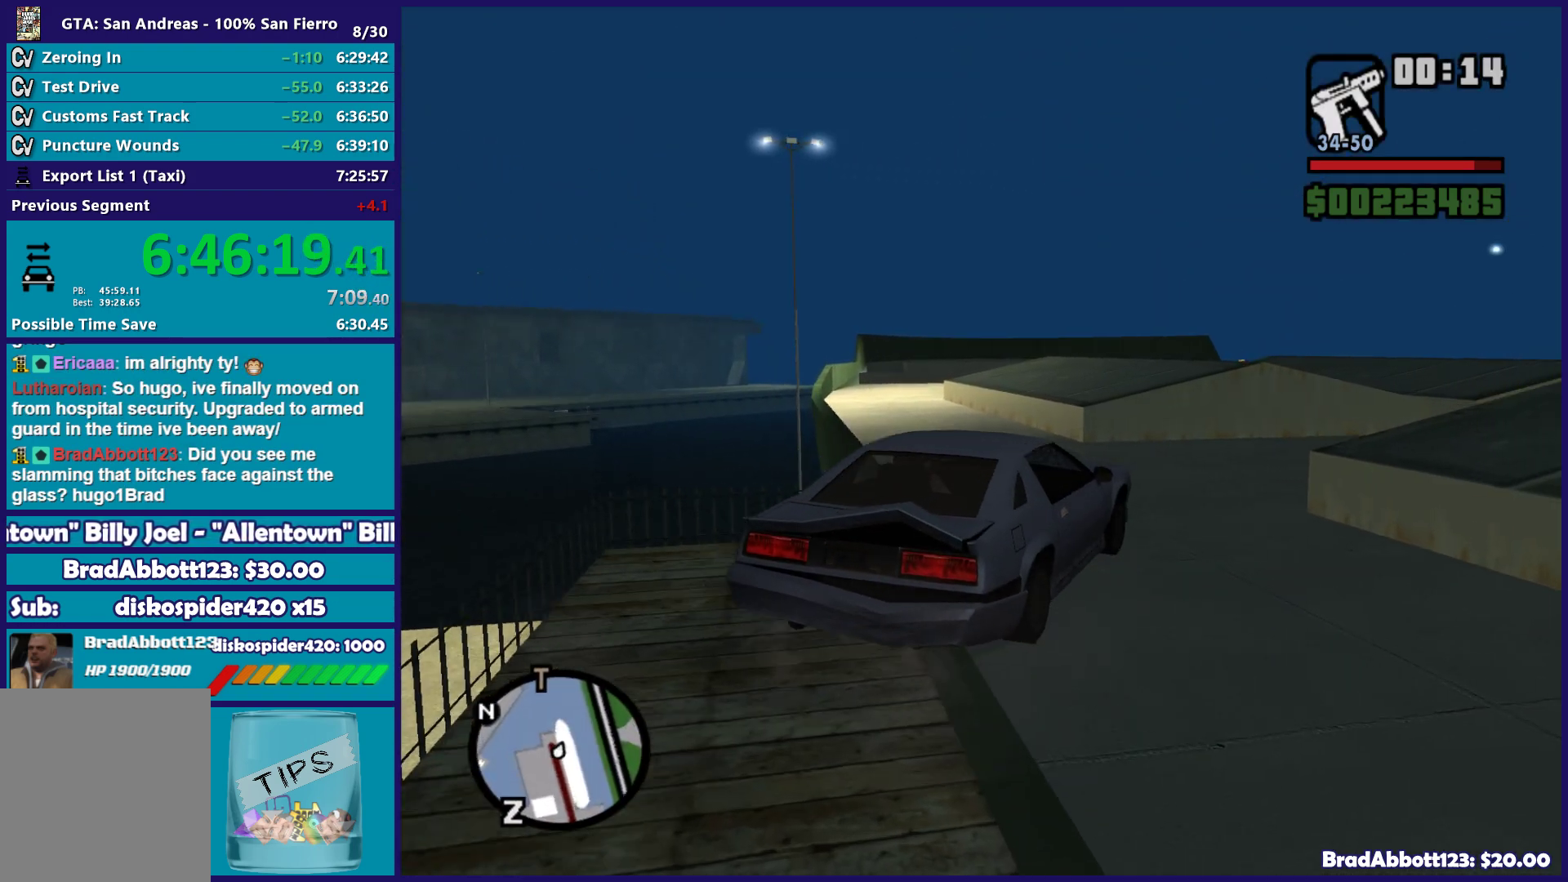
{"buttons": ["R2"], "left_stick": "right", "right_stick": "down", "button_events": []}
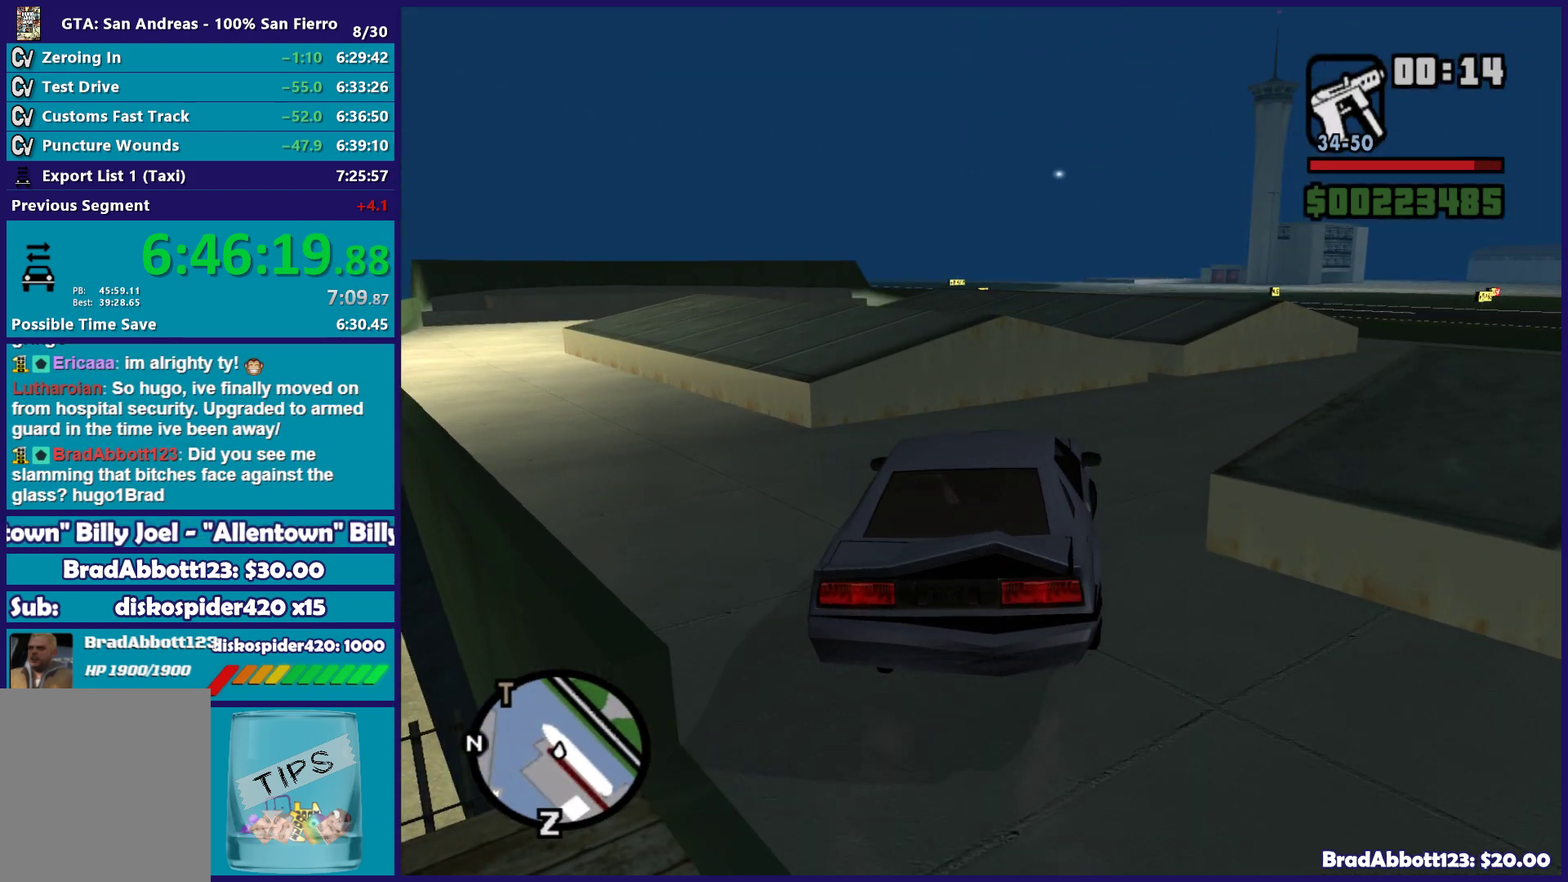
{"buttons": ["R2"], "left_stick": "right", "right_stick": "right", "button_events": []}
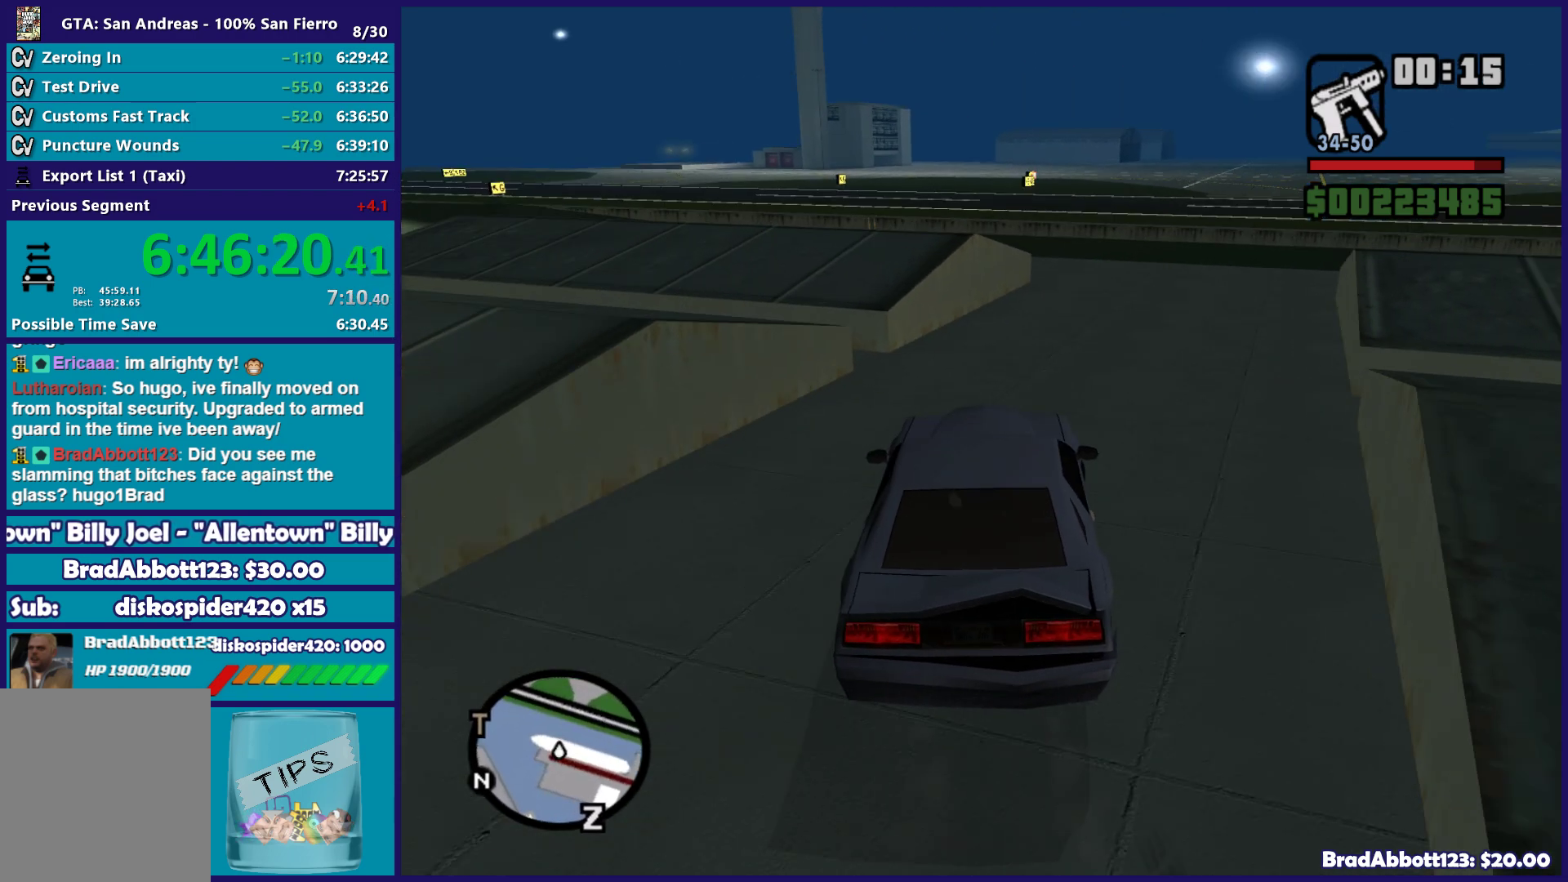
{"buttons": ["R2"], "left_stick": "right", "right_stick": "center", "button_events": []}
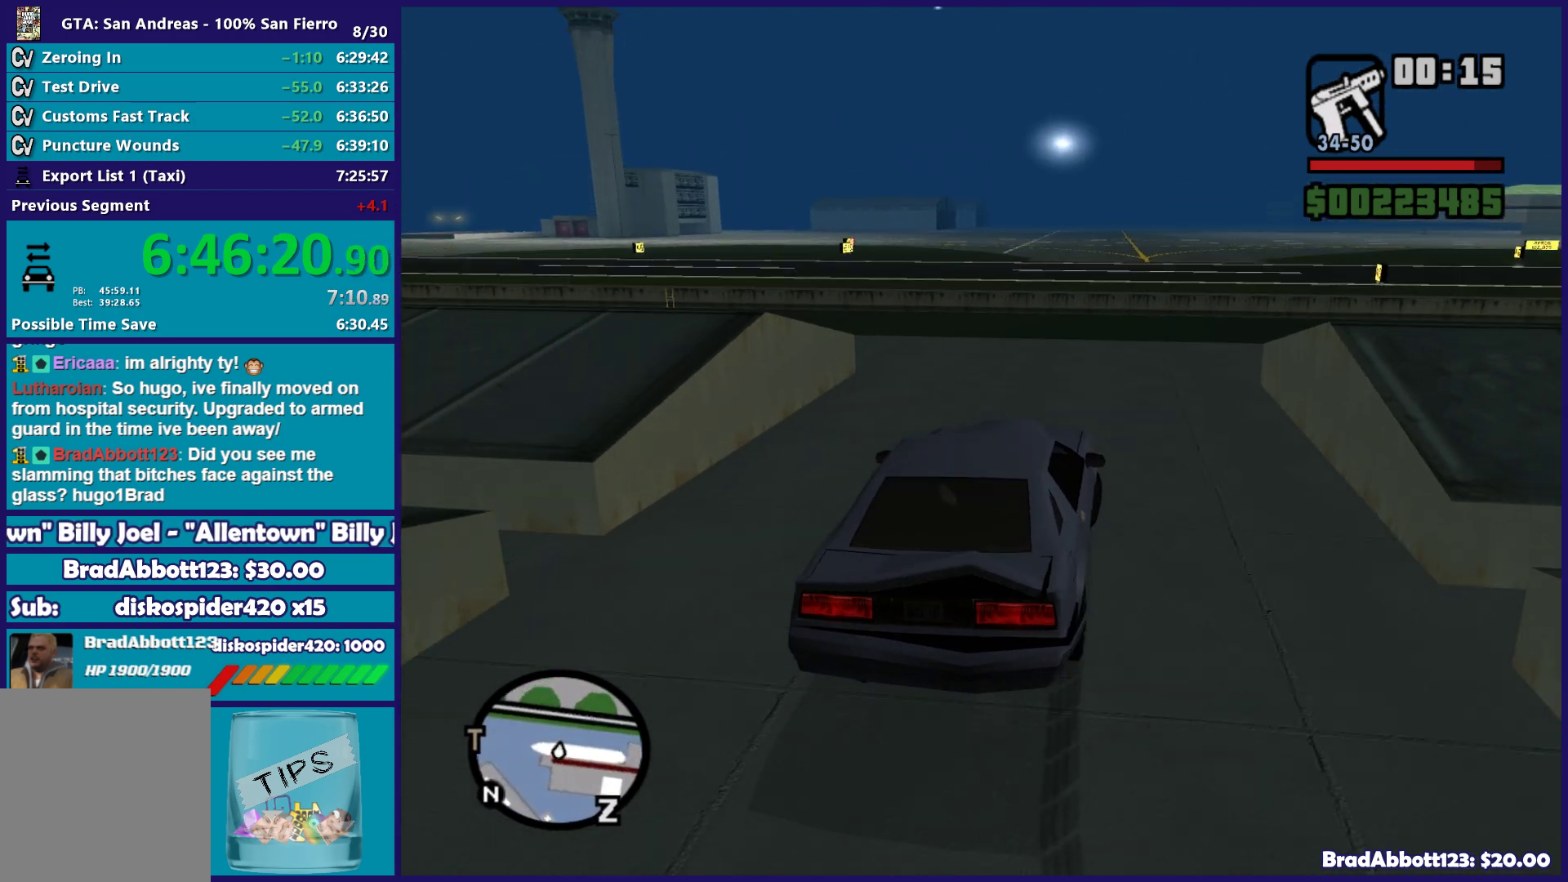
{"buttons": [], "left_stick": "right", "right_stick": "center", "button_events": [[217, "R2", "up"], [250, "A", "down"], [417, "A", "up"]]}
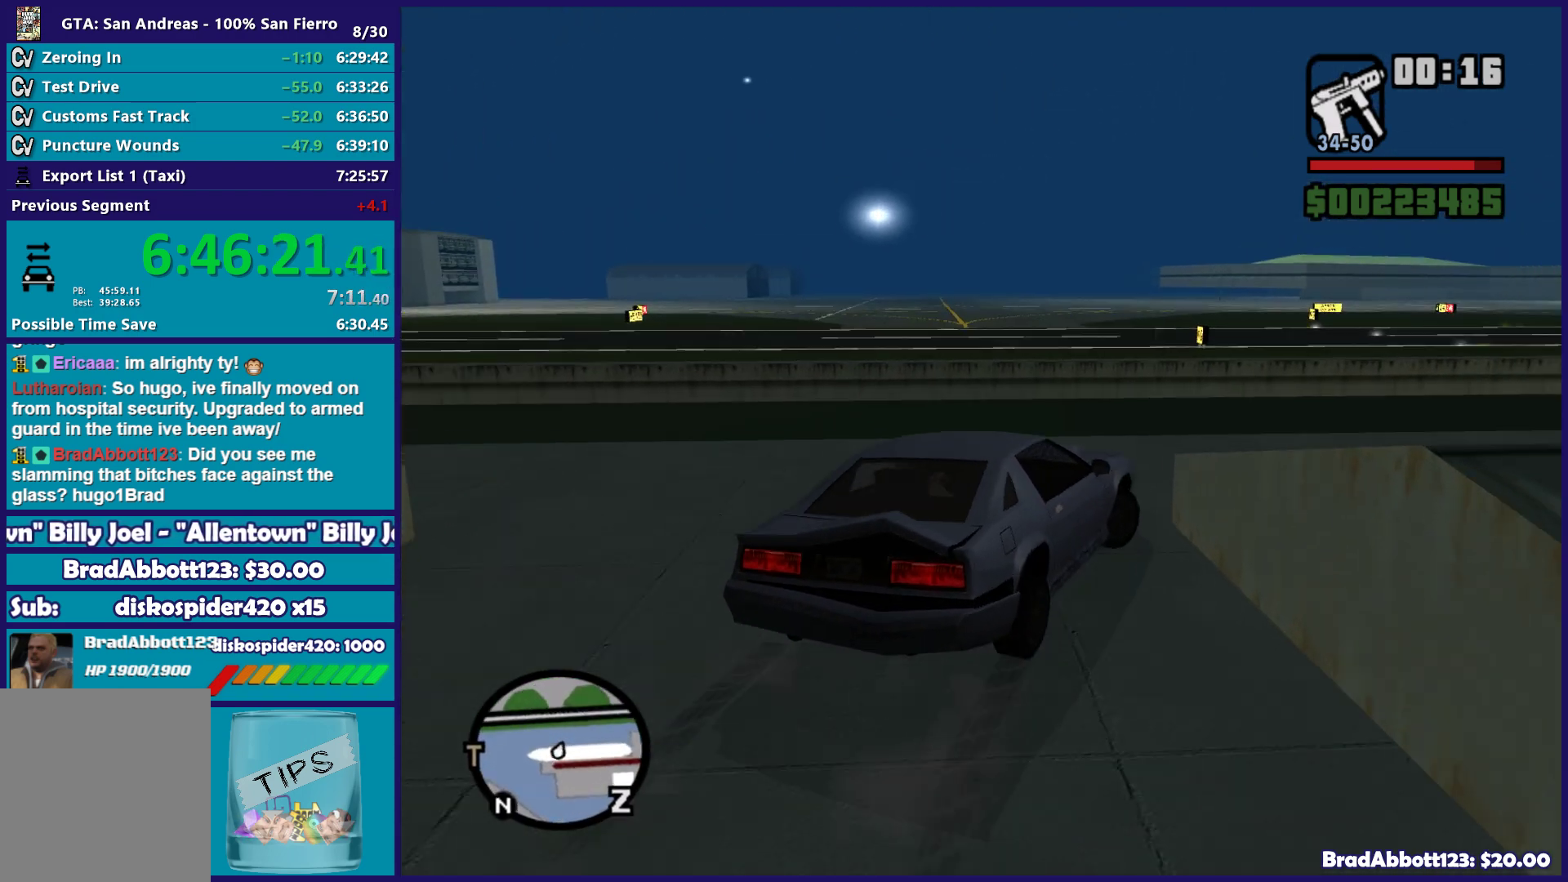
{"buttons": [], "left_stick": "right", "right_stick": "right", "button_events": []}
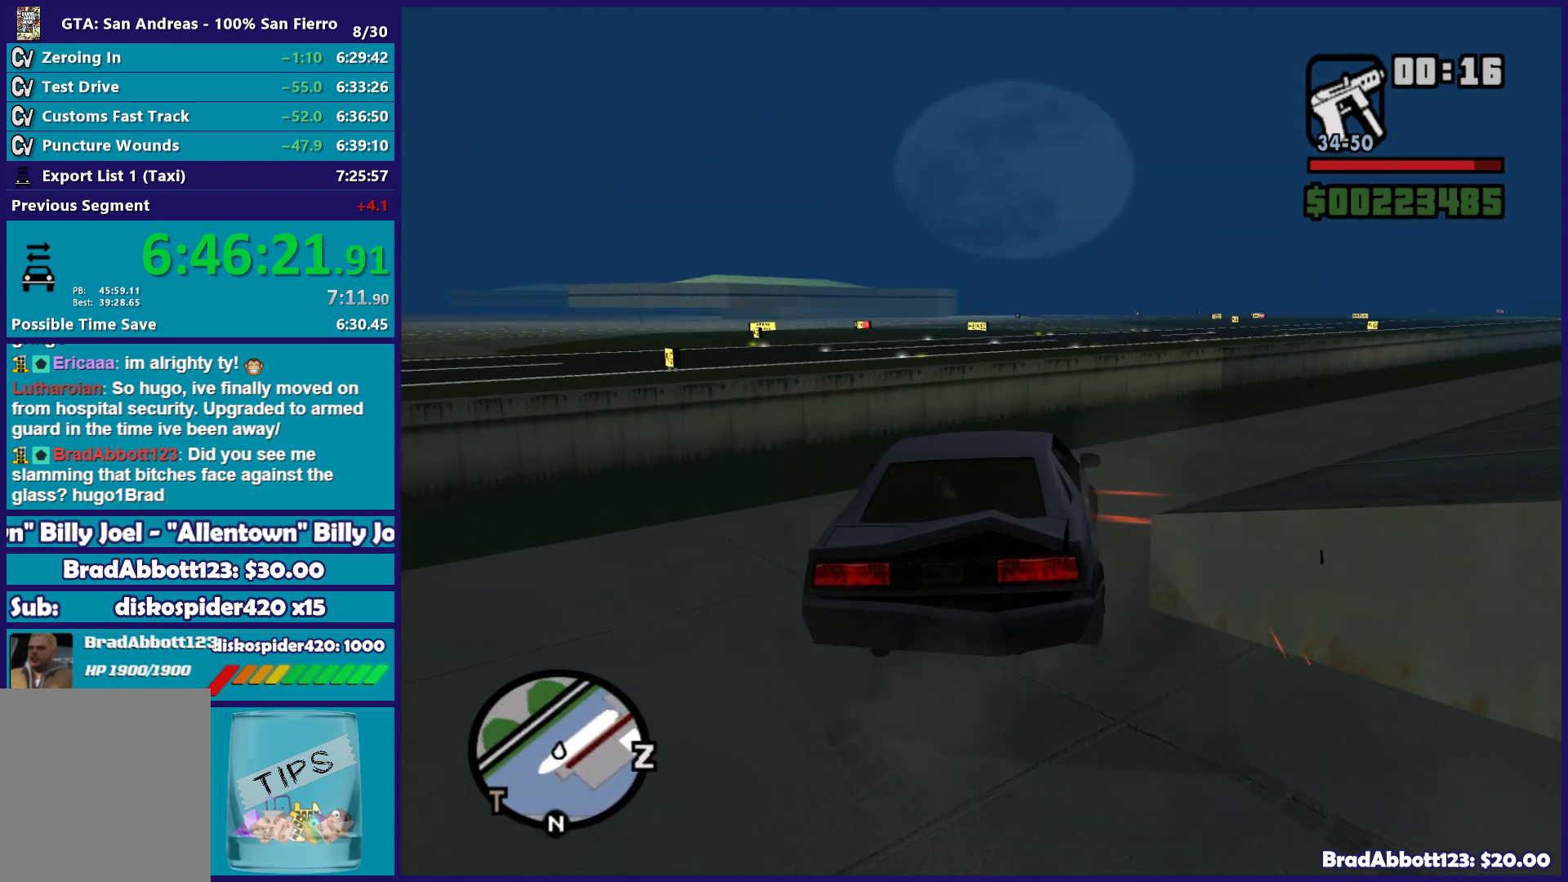
{"buttons": ["R2"], "left_stick": "right", "right_stick": "center", "button_events": [[117, "R2", "down"]]}
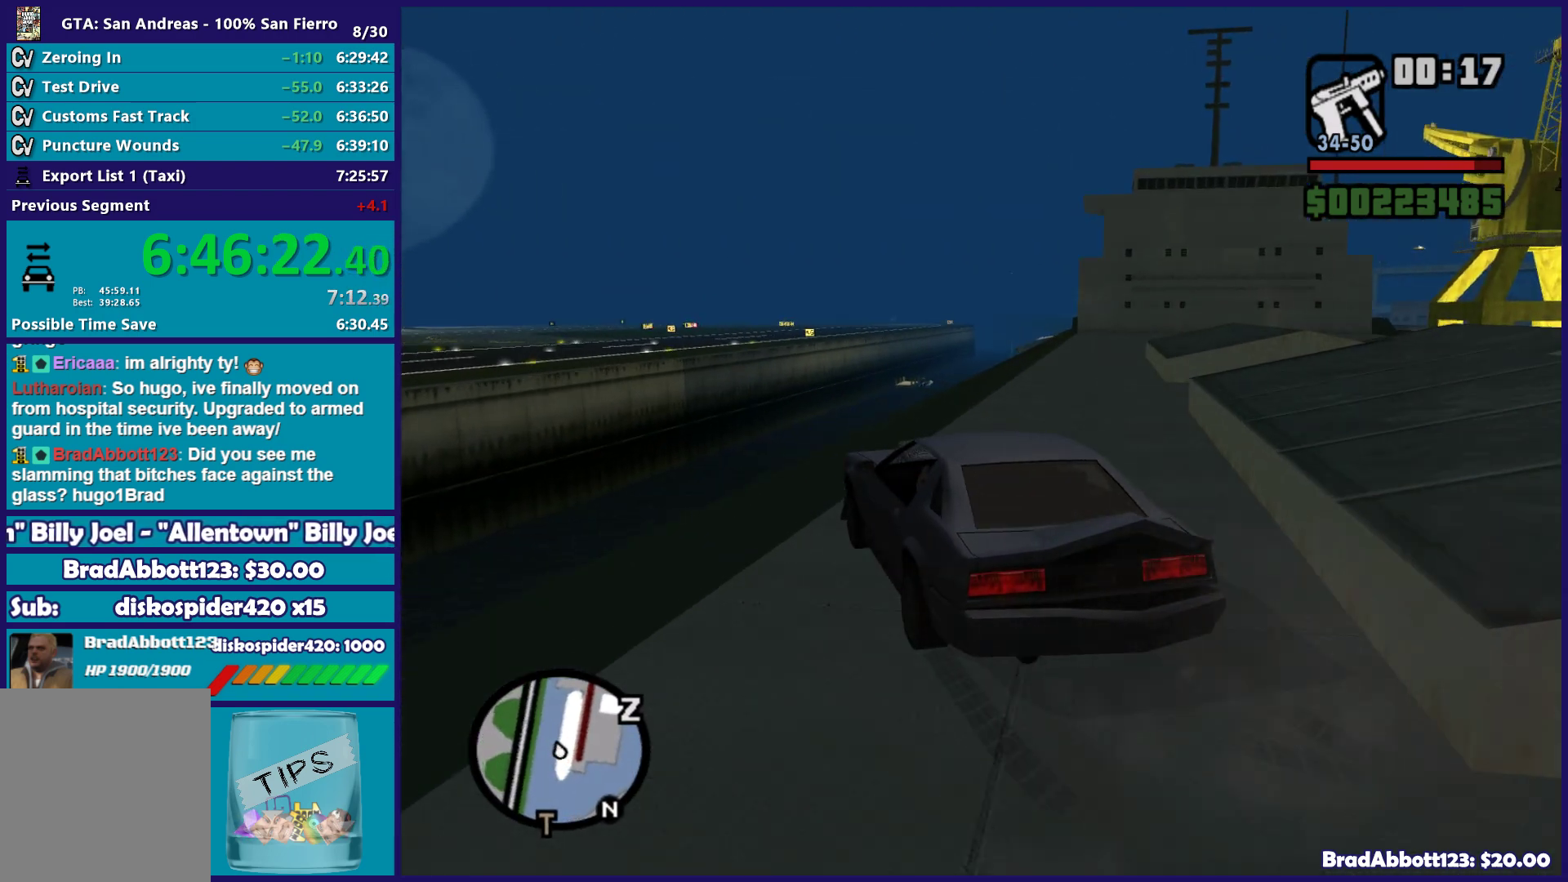
{"buttons": ["R2"], "left_stick": "right", "right_stick": "down", "button_events": []}
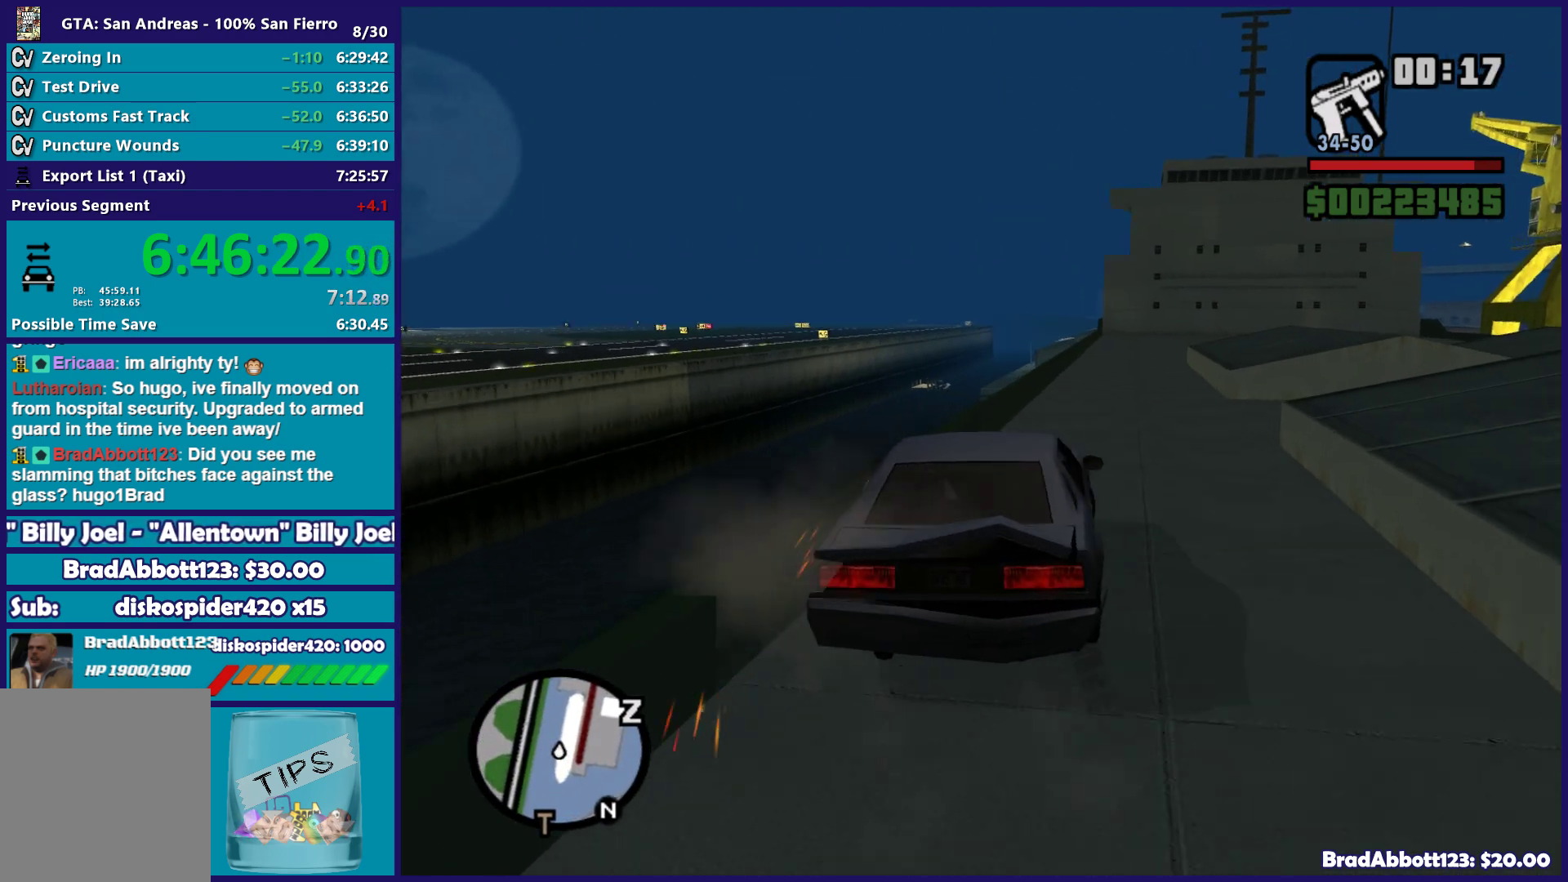
{"buttons": ["R2"], "left_stick": "left", "right_stick": "down-right", "button_events": []}
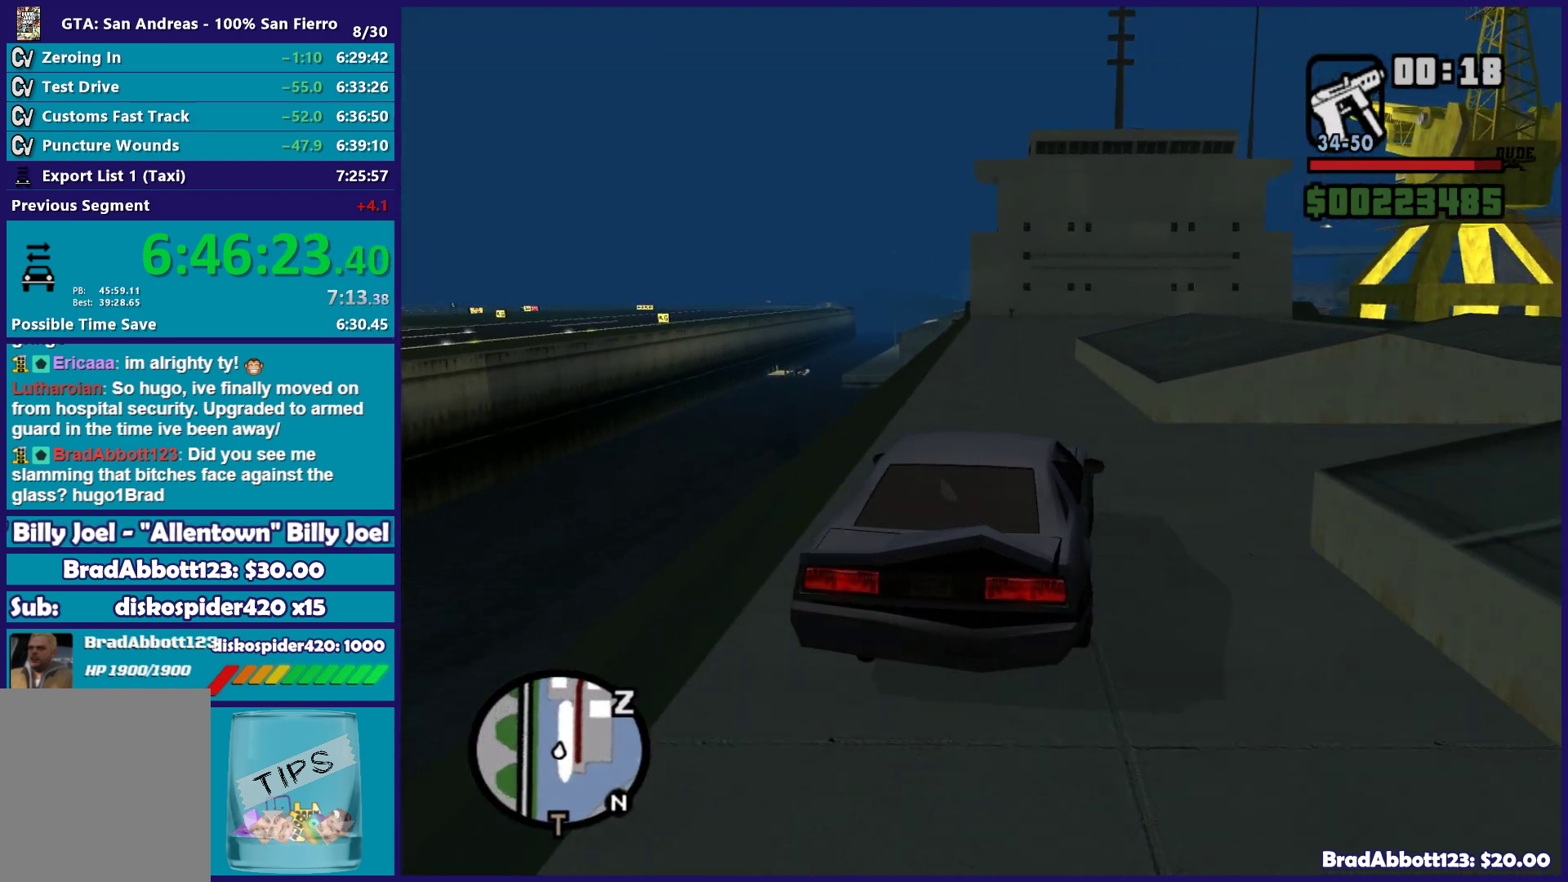
{"buttons": ["R2"], "left_stick": "center", "right_stick": "down-right", "button_events": []}
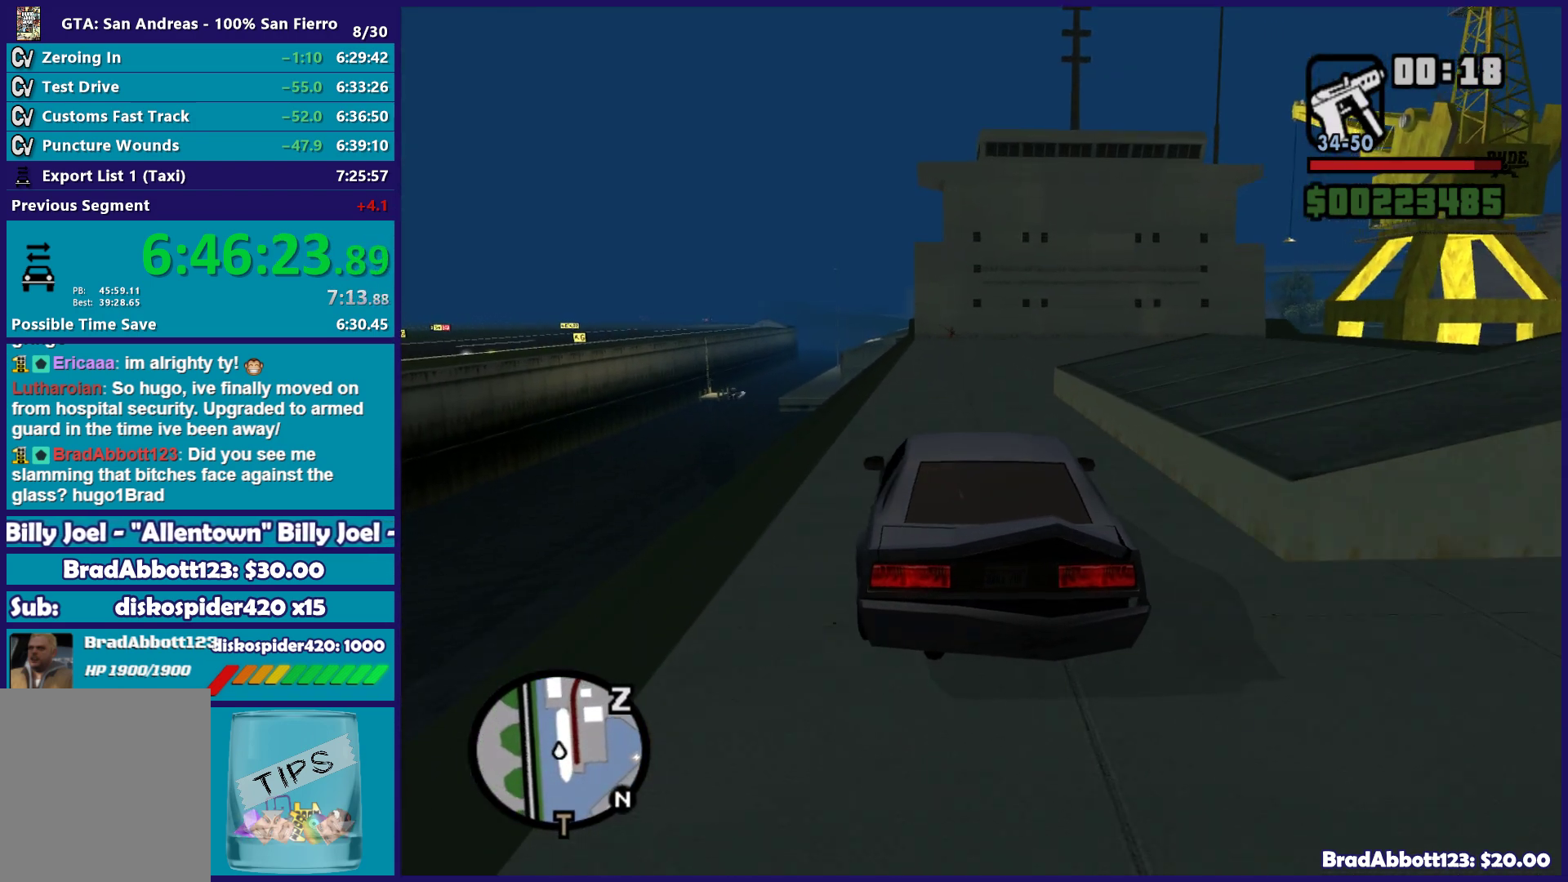
{"buttons": ["R2"], "left_stick": "right", "right_stick": "down-right", "button_events": []}
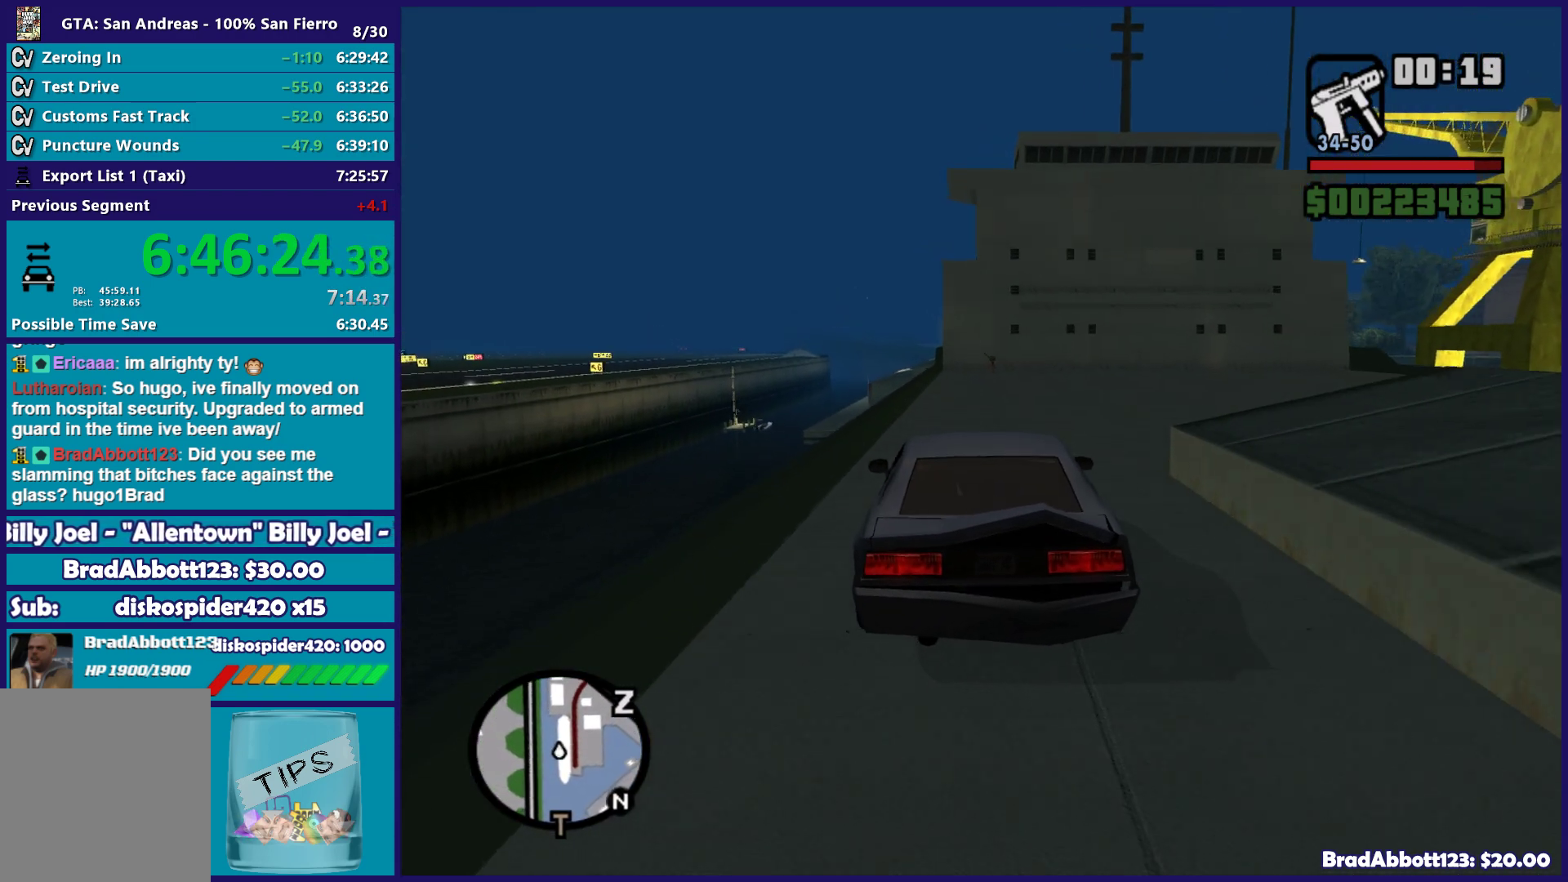
{"buttons": [], "left_stick": "center", "right_stick": "down-right", "button_events": [[283, "R2", "up"]]}
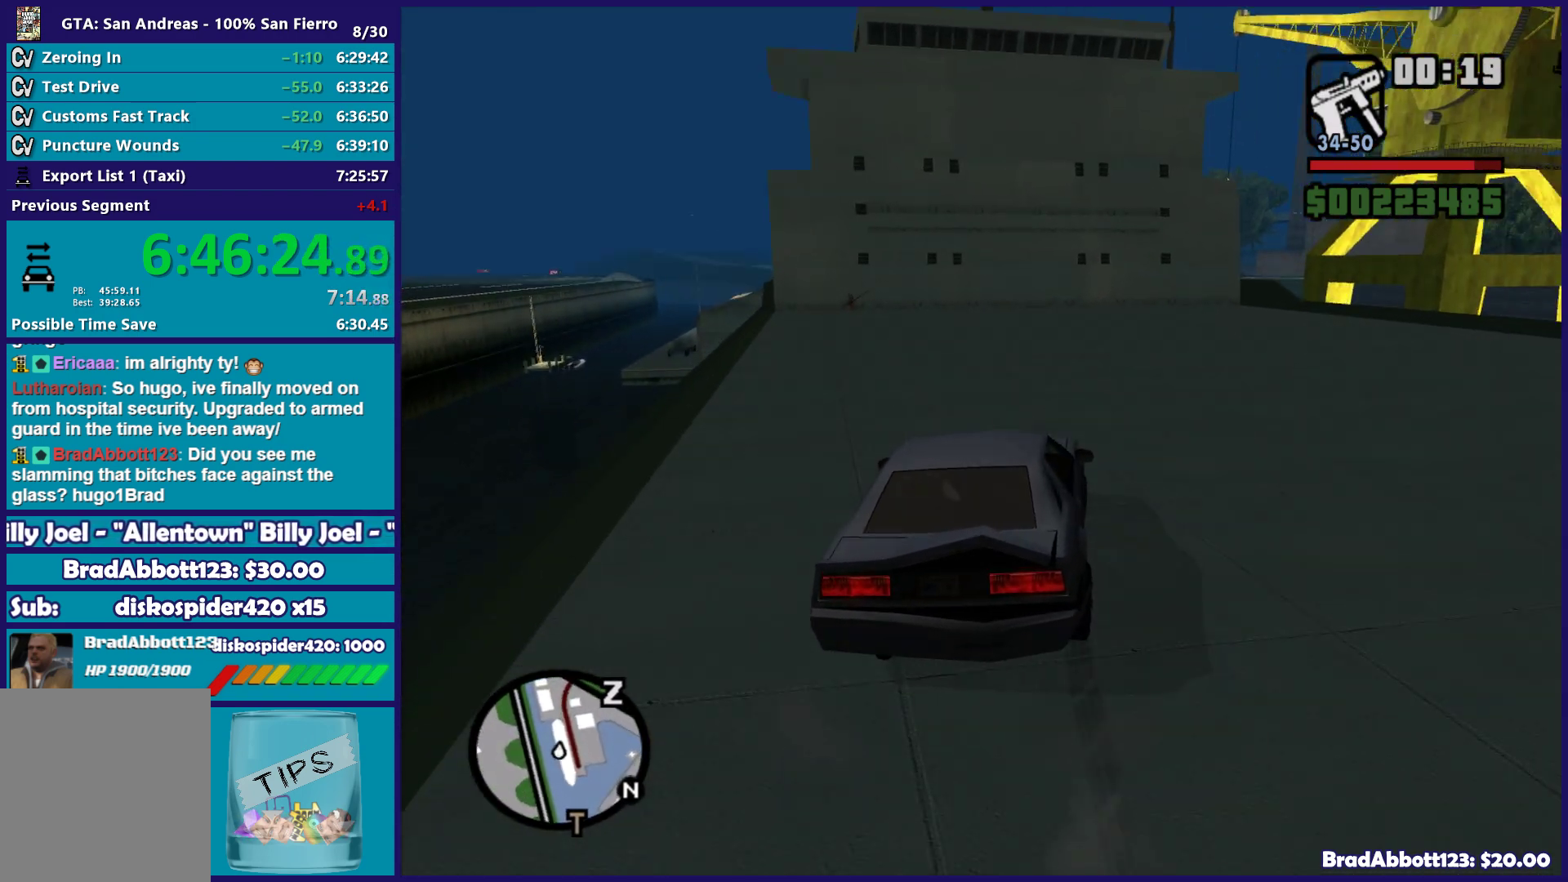
{"buttons": [], "left_stick": "right", "right_stick": "down", "button_events": [[183, "R2", "down"], [500, "R2", "up"]]}
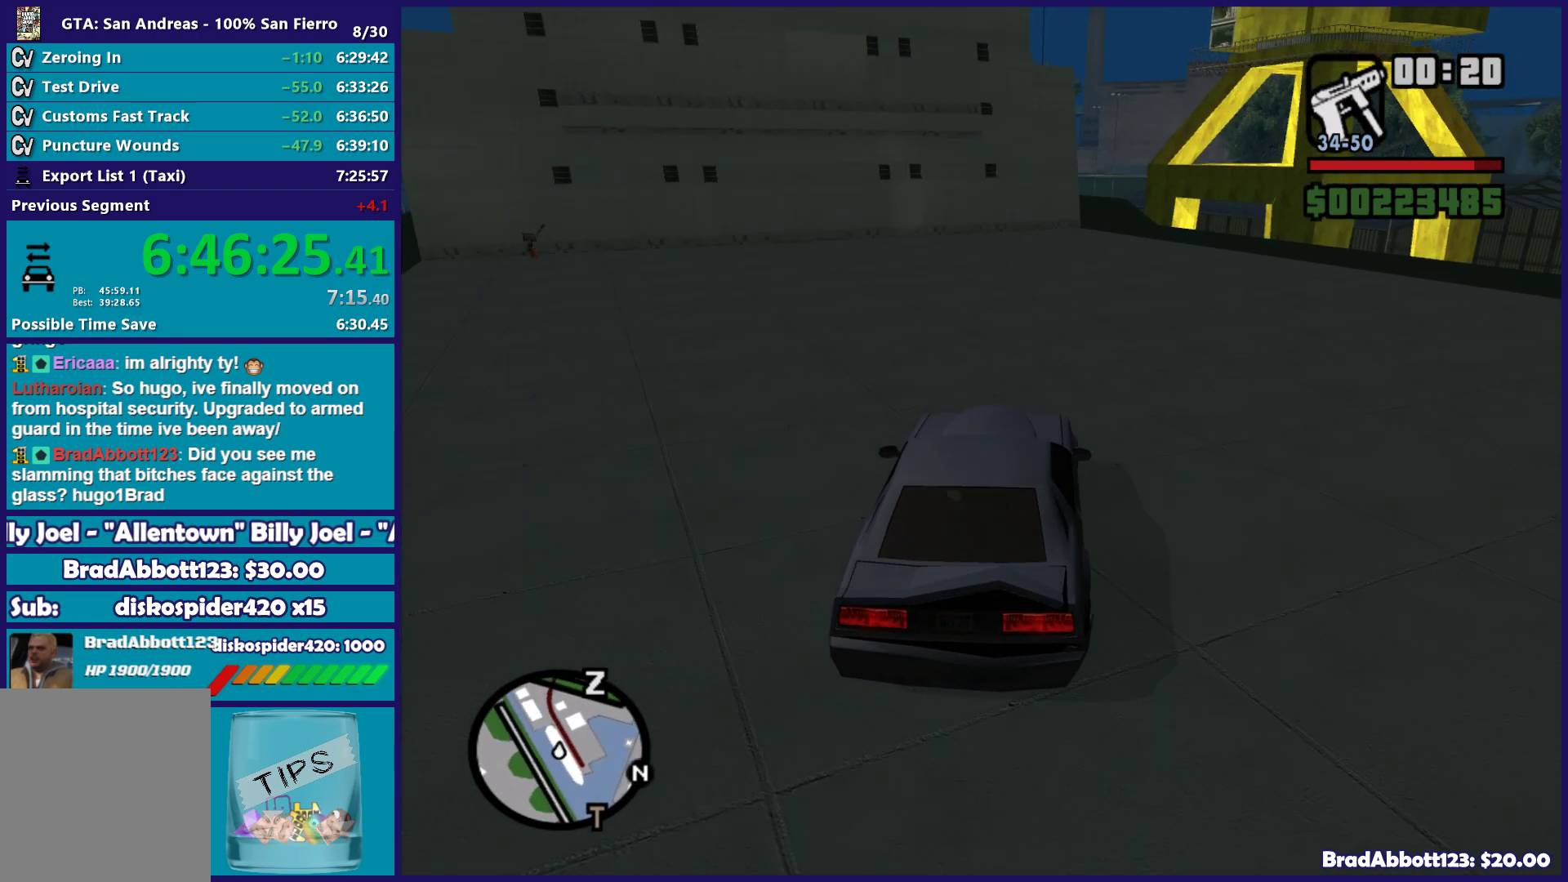
{"buttons": ["L2"], "left_stick": "center", "right_stick": "down", "button_events": [[467, "L2", "down"]]}
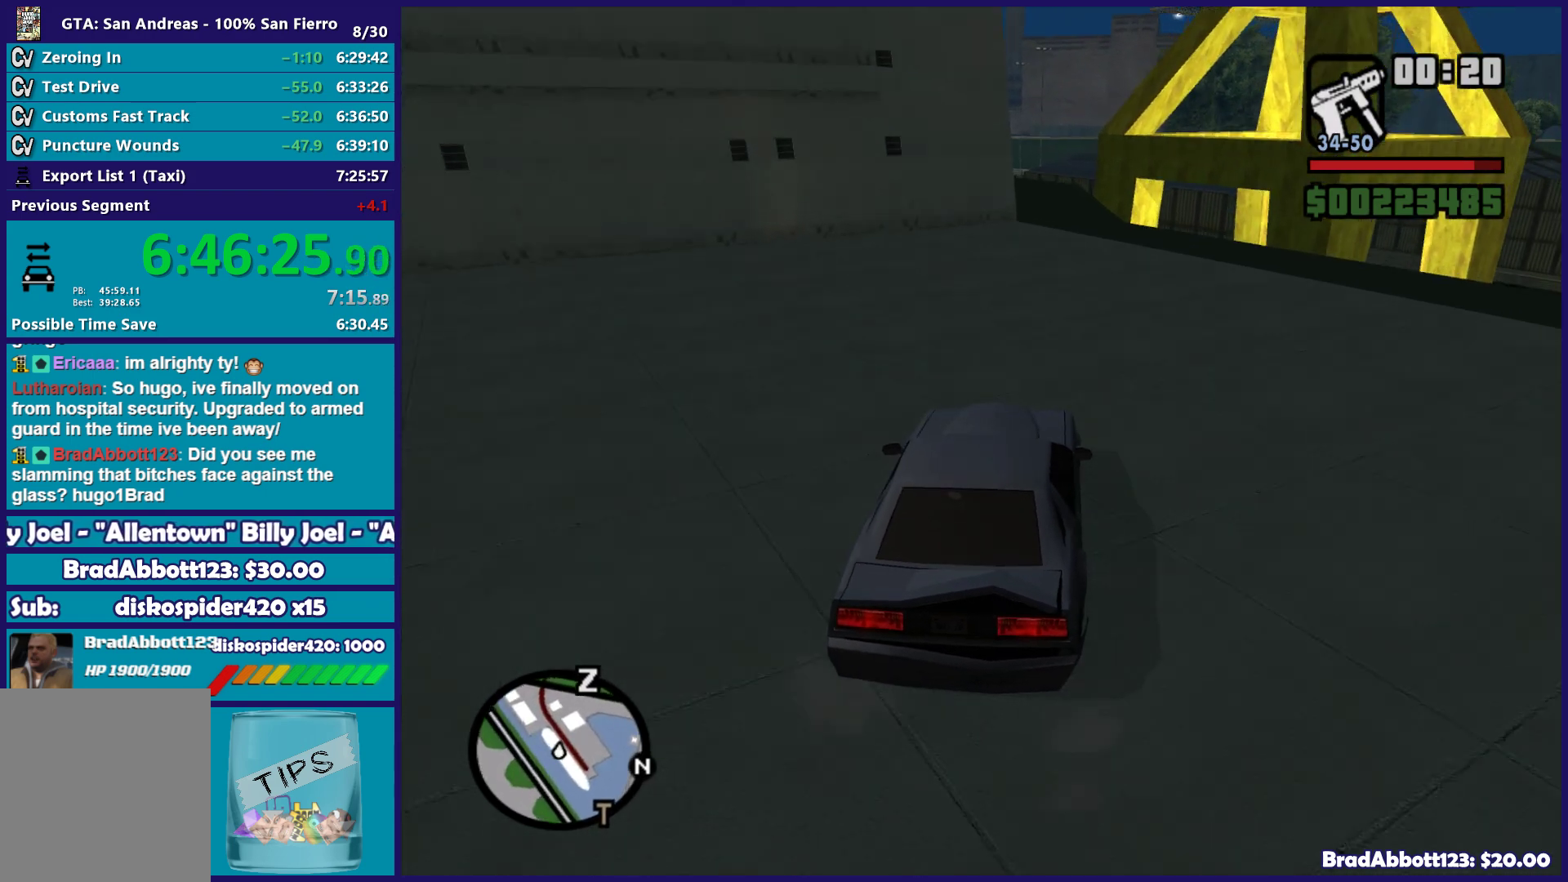
{"buttons": ["L2"], "left_stick": "left", "right_stick": "down", "button_events": []}
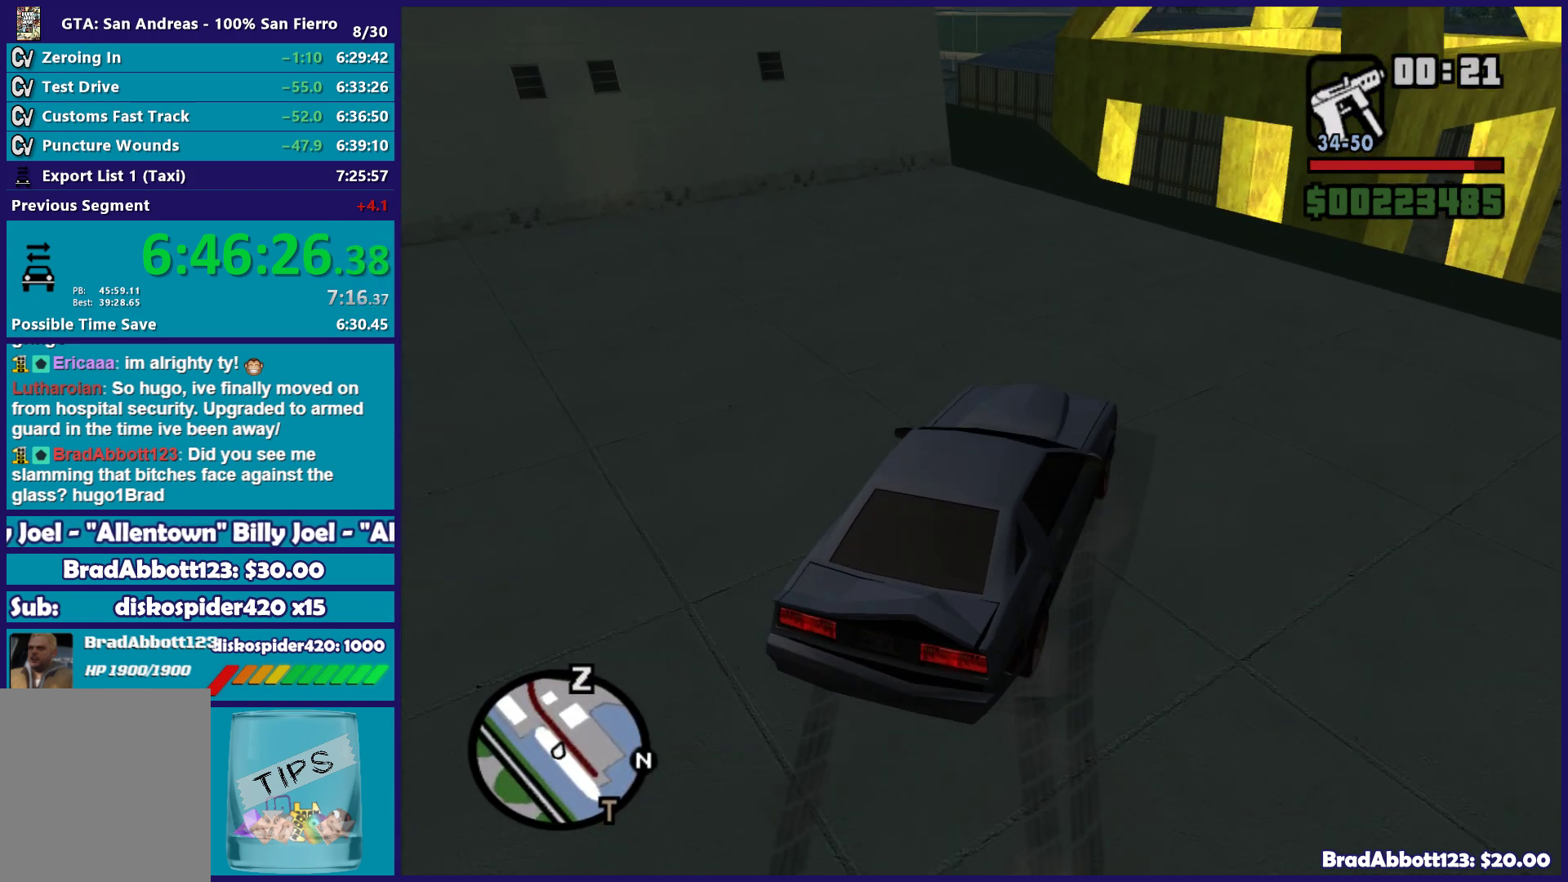
{"buttons": [], "left_stick": "down-left", "right_stick": "center", "button_events": [[400, "L2", "up"]]}
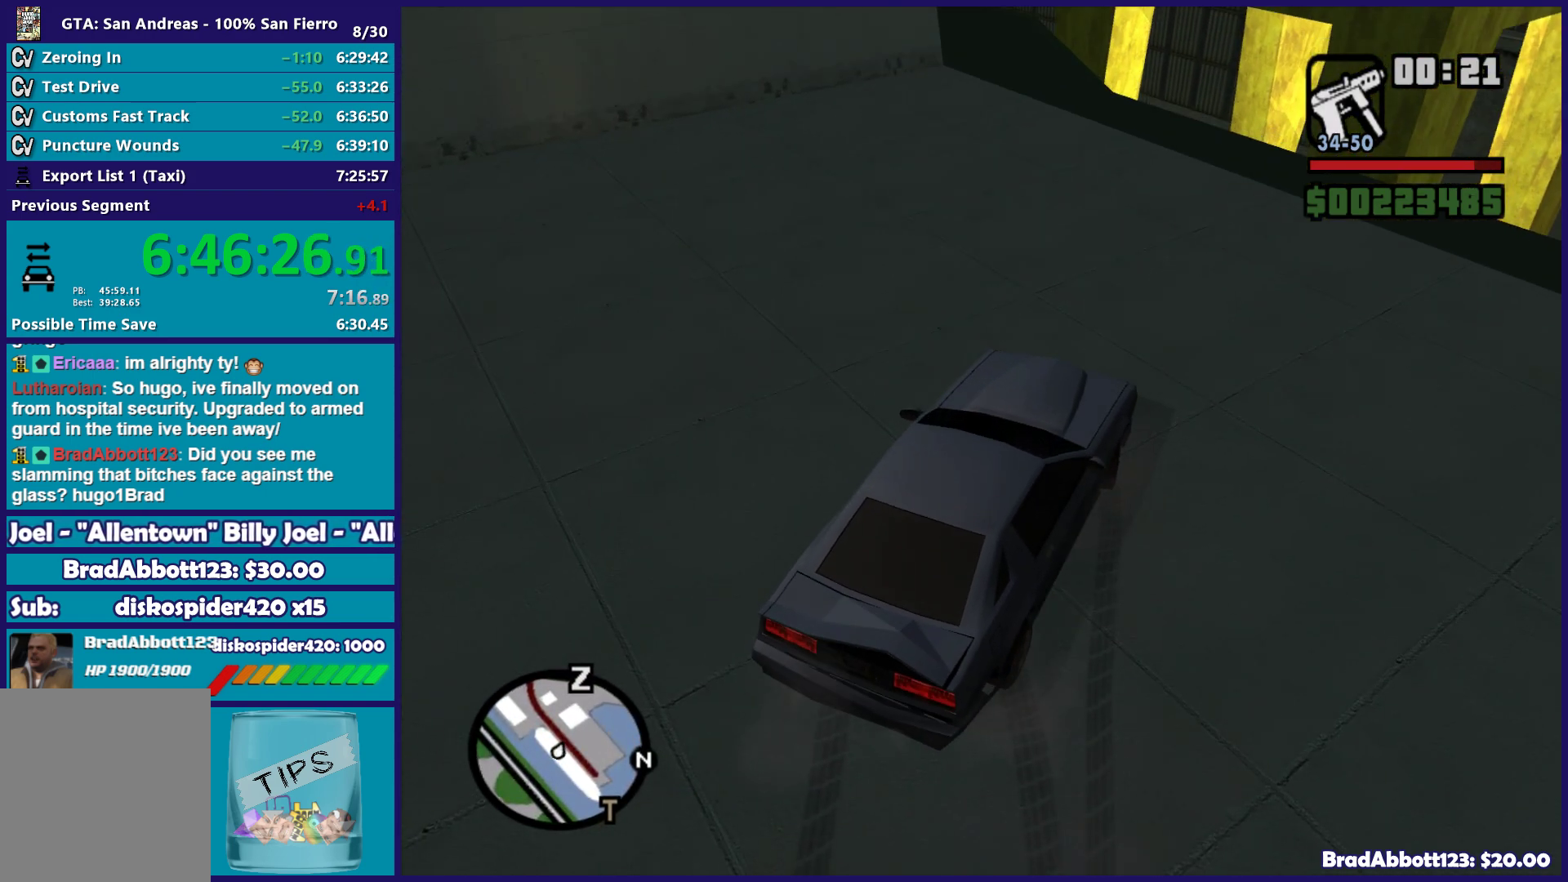
{"buttons": ["L2"], "left_stick": "right", "right_stick": "center", "button_events": [[333, "L2", "down"]]}
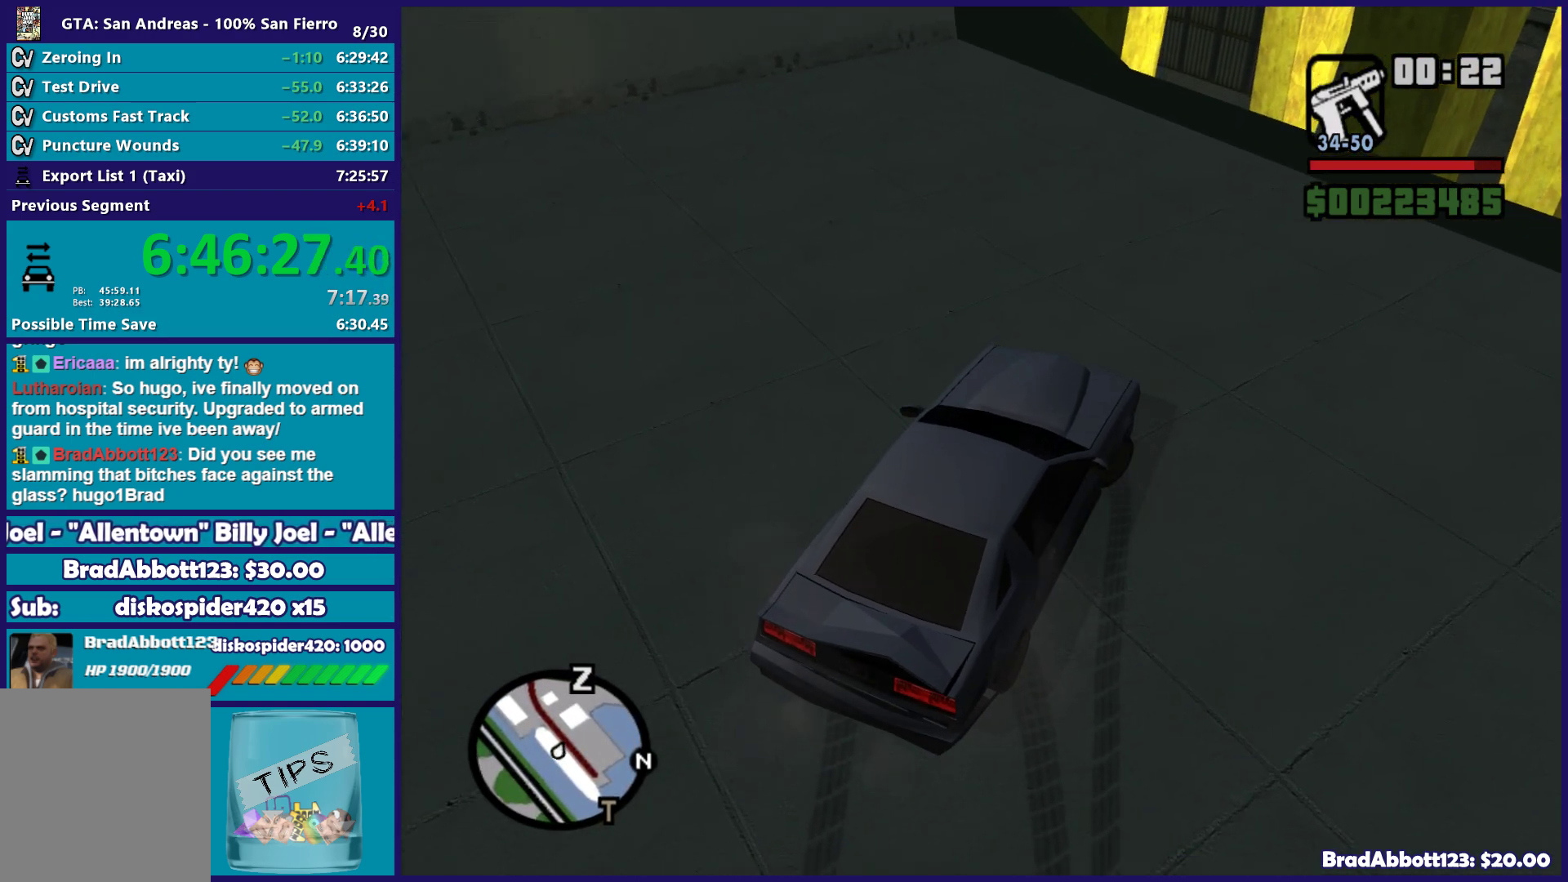
{"buttons": ["R2"], "left_stick": "center", "right_stick": "up-right", "button_events": [[433, "L2", "up"], [433, "R2", "down"]]}
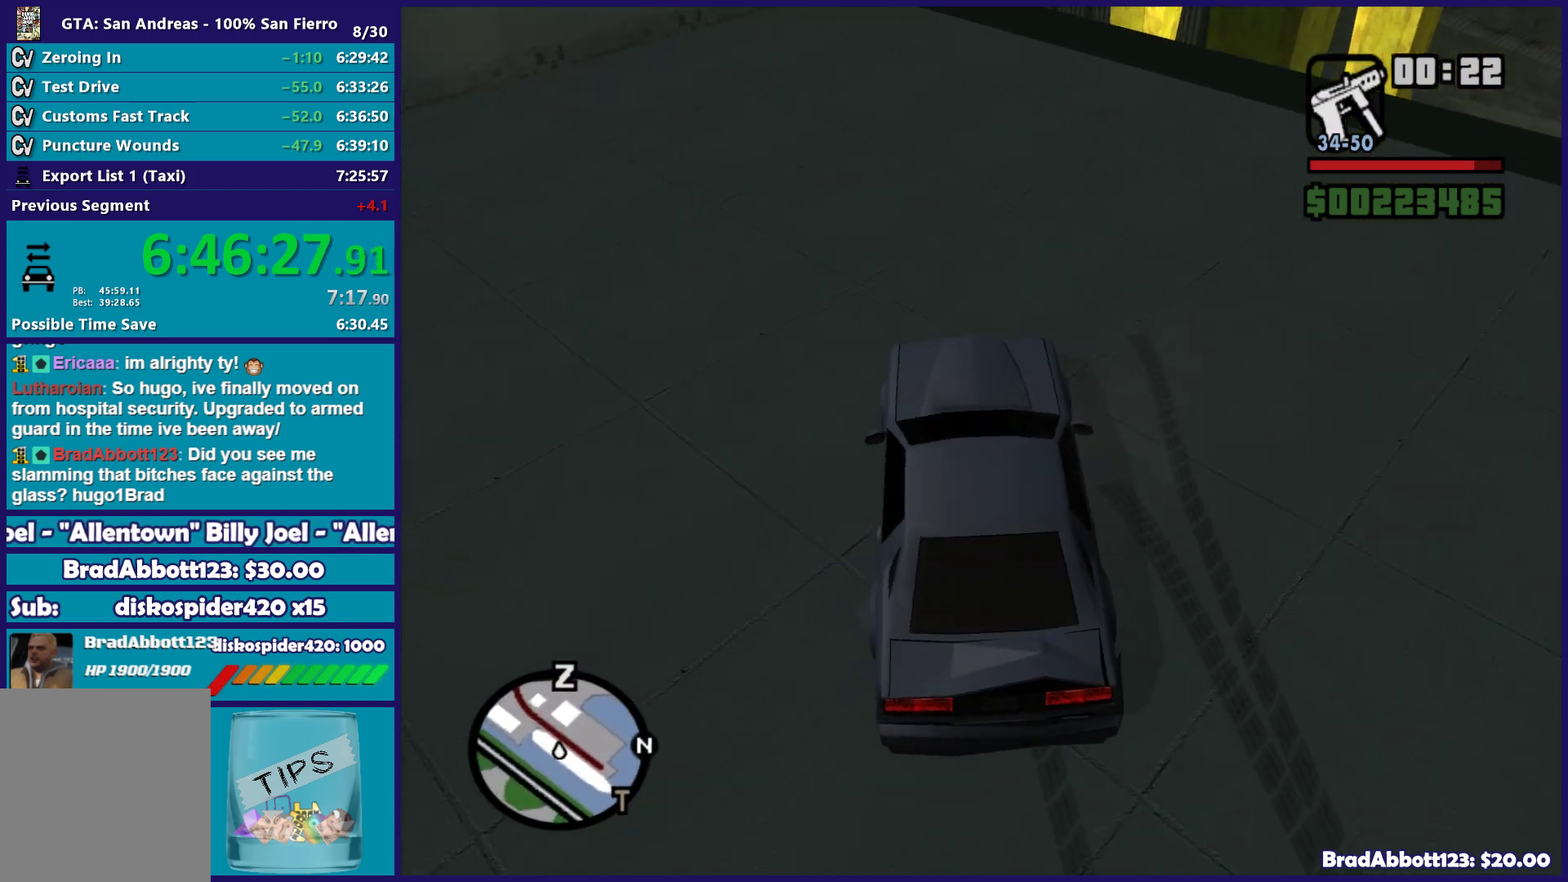
{"buttons": [], "left_stick": "center", "right_stick": "center", "button_events": [[233, "R2", "up"]]}